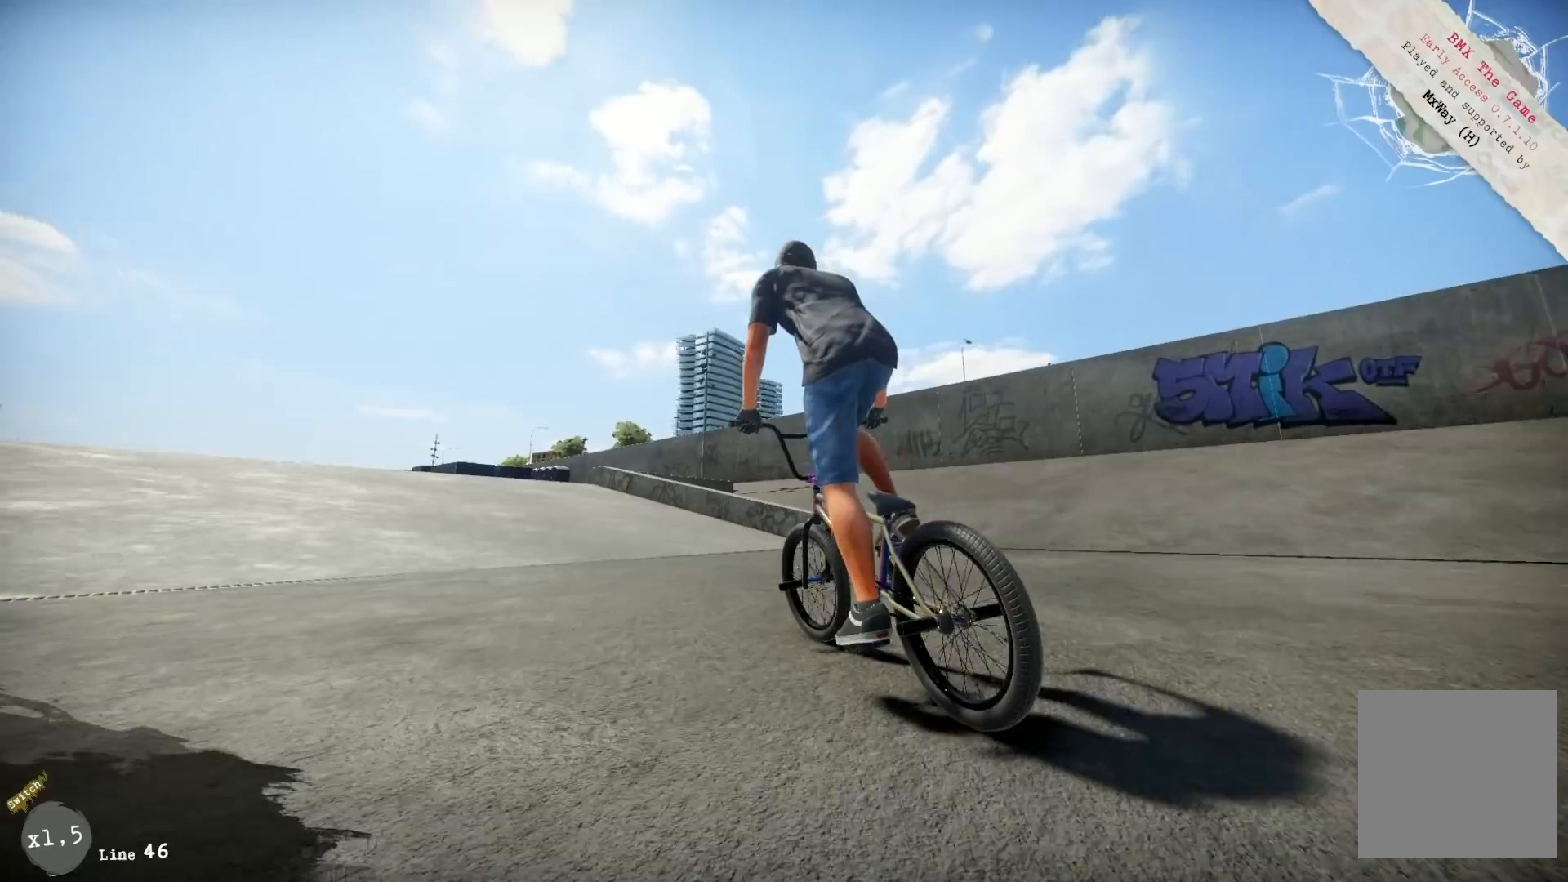
Gameplay with a controller (Xbox layout); each line is a JSON object with the inputs held at the frame after it. "events" lists button and stick changes between this image and that frame as [ms after this image, input, new state], when the widget could be followed in between. Not read: L3 R3.
{"buttons": ["A"], "left_stick": "left", "right_stick": "center", "events": [[83, "A", "up"], [150, "A", "down"], [217, "A", "up"], [300, "A", "down"], [350, "A", "up"], [450, "A", "down"]]}
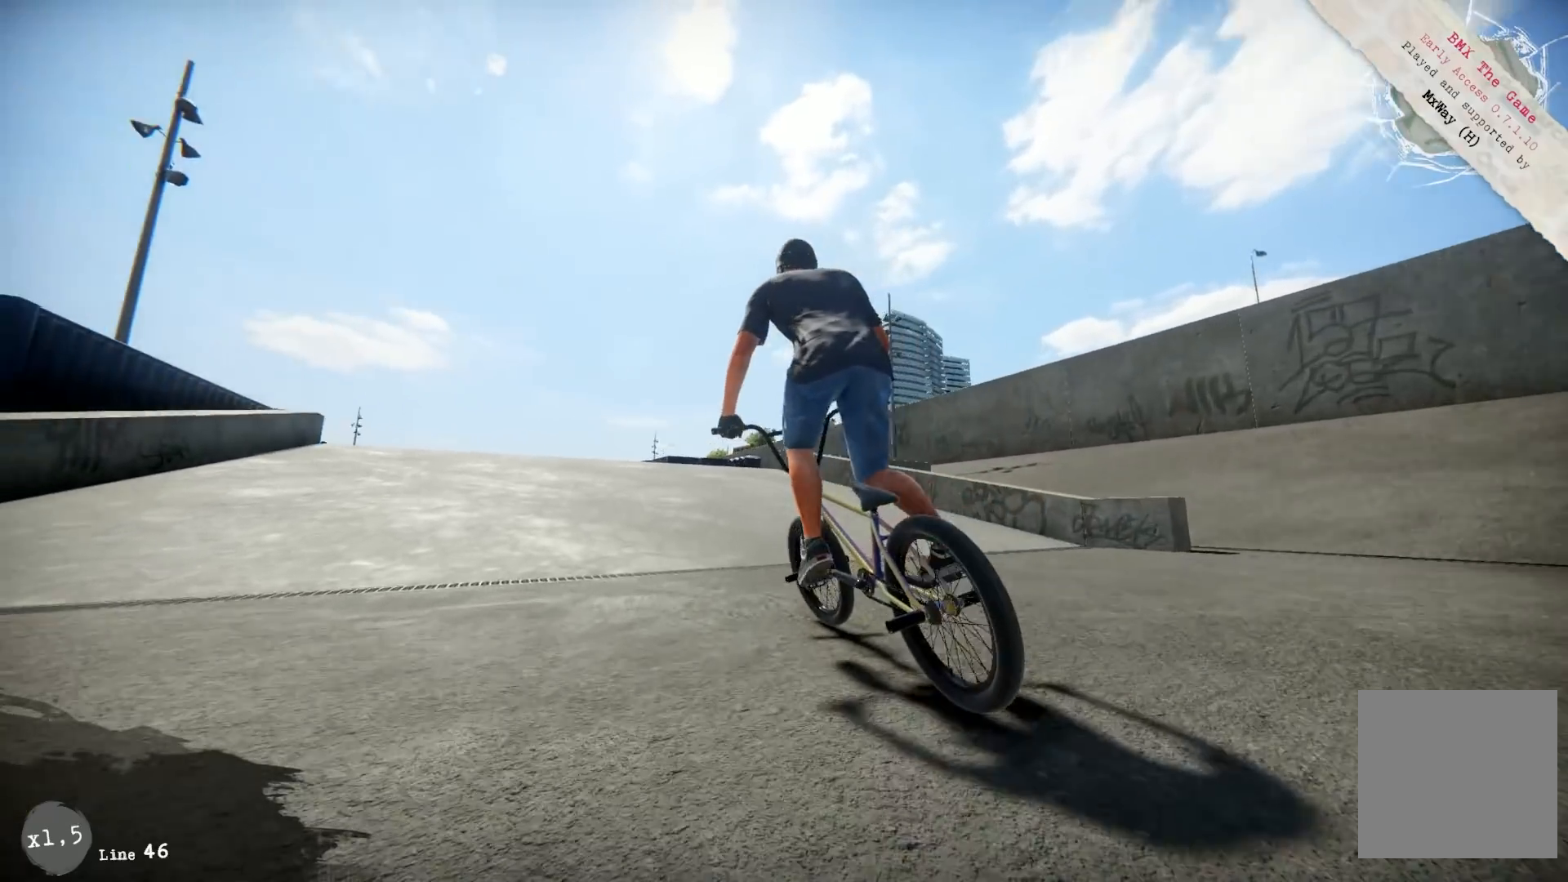
{"buttons": [], "left_stick": "center", "right_stick": "center", "events": [[17, "A", "up"], [50, "left_stick", "center"], [117, "A", "down"], [183, "A", "up"], [283, "A", "down"], [350, "A", "up"], [417, "A", "down"], [433, "A", "up"], [433, "START", "down"], [500, "START", "up"]]}
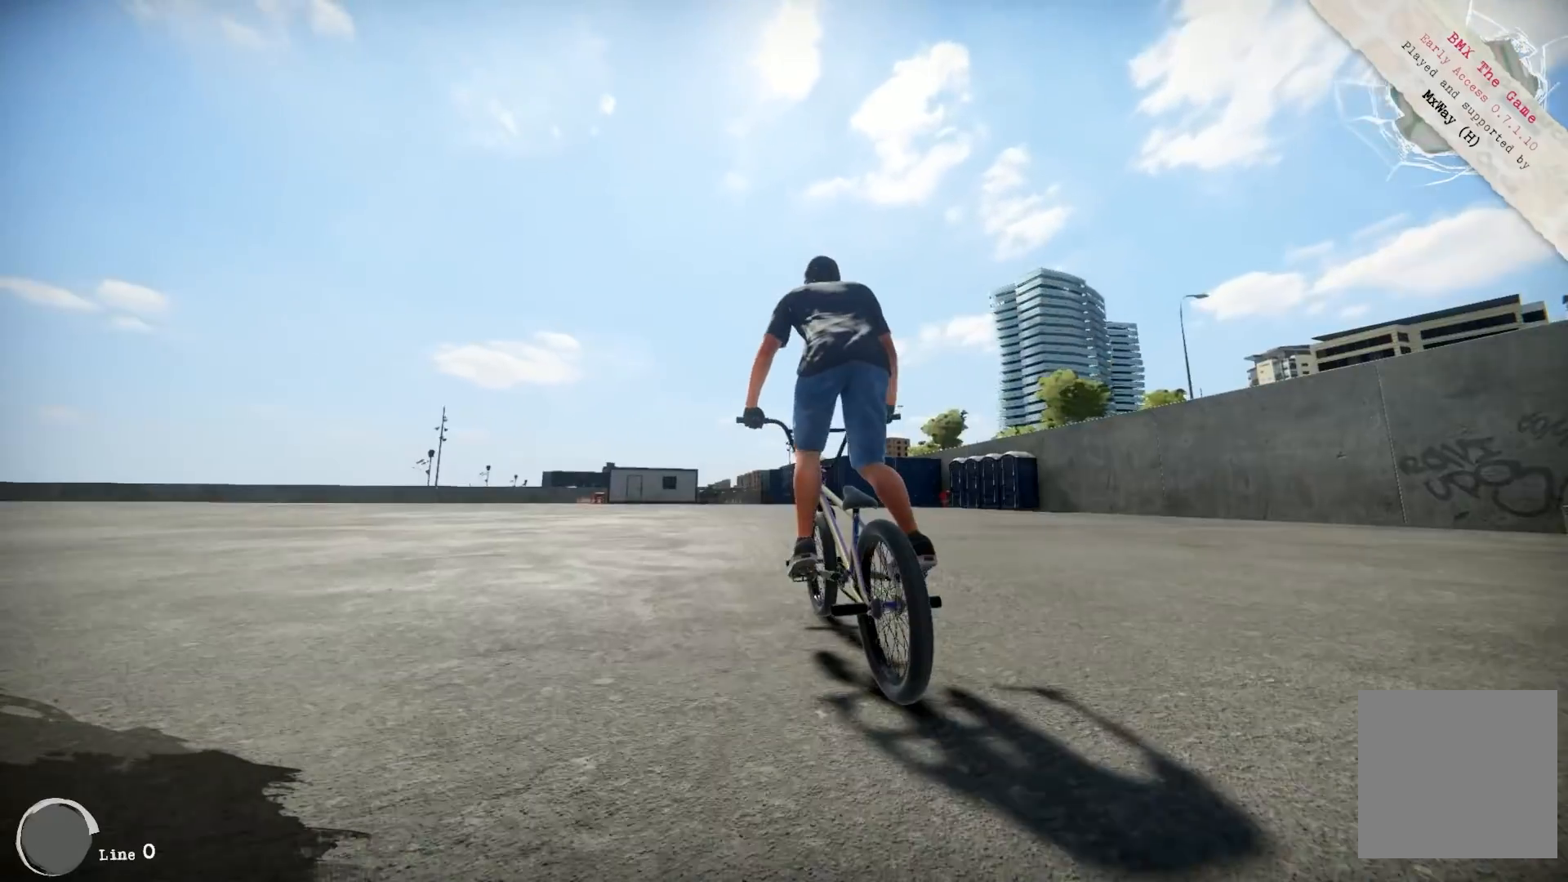
{"buttons": [], "left_stick": "center", "right_stick": "center", "events": []}
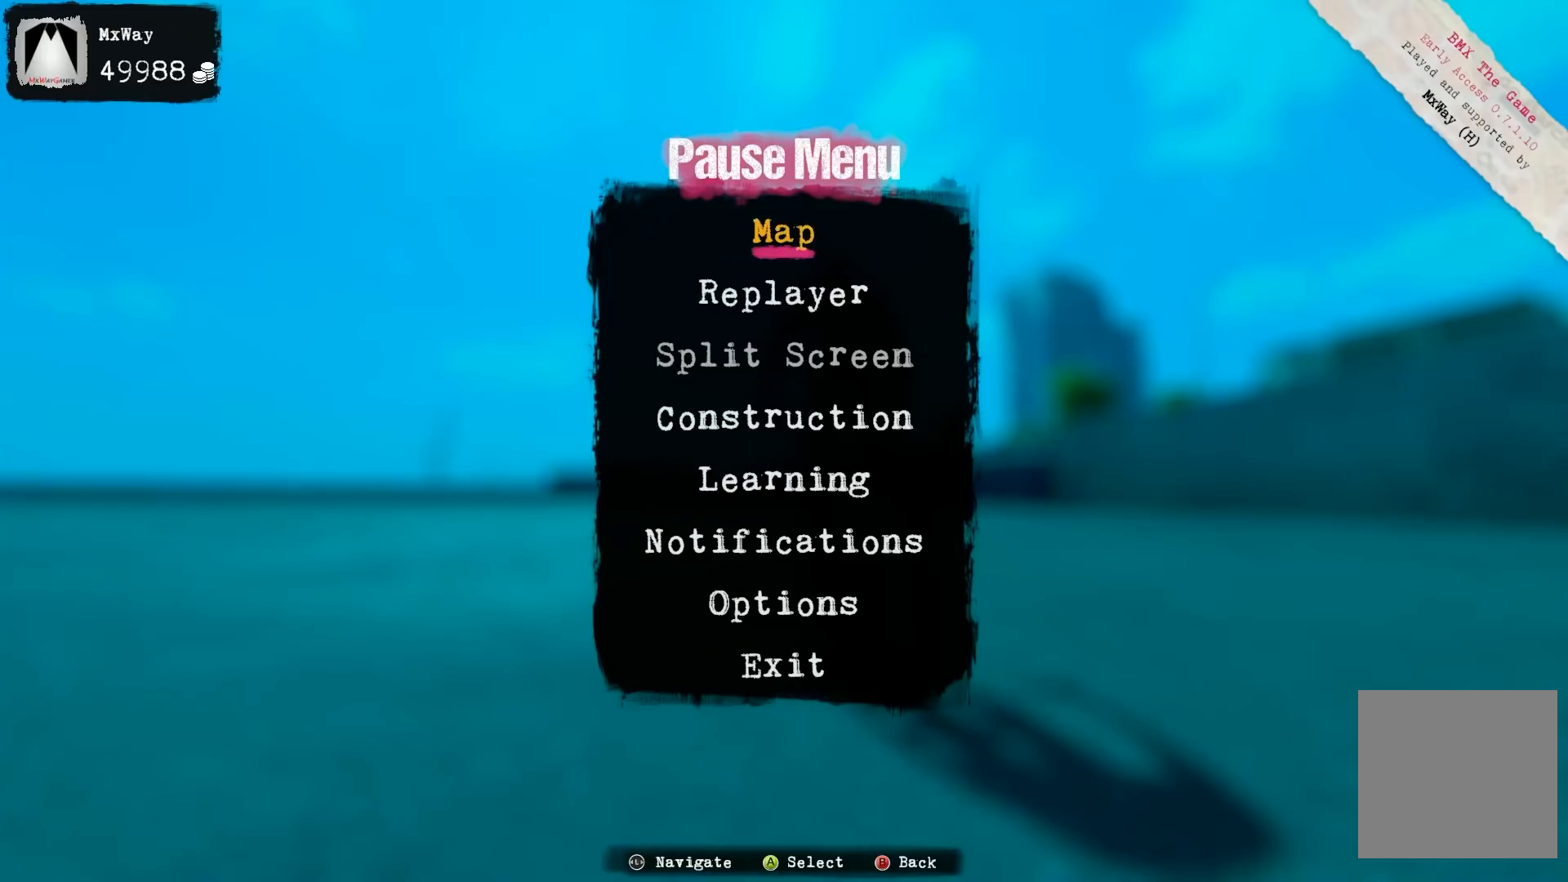
{"buttons": ["B"], "left_stick": "center", "right_stick": "center", "events": [[467, "B", "down"]]}
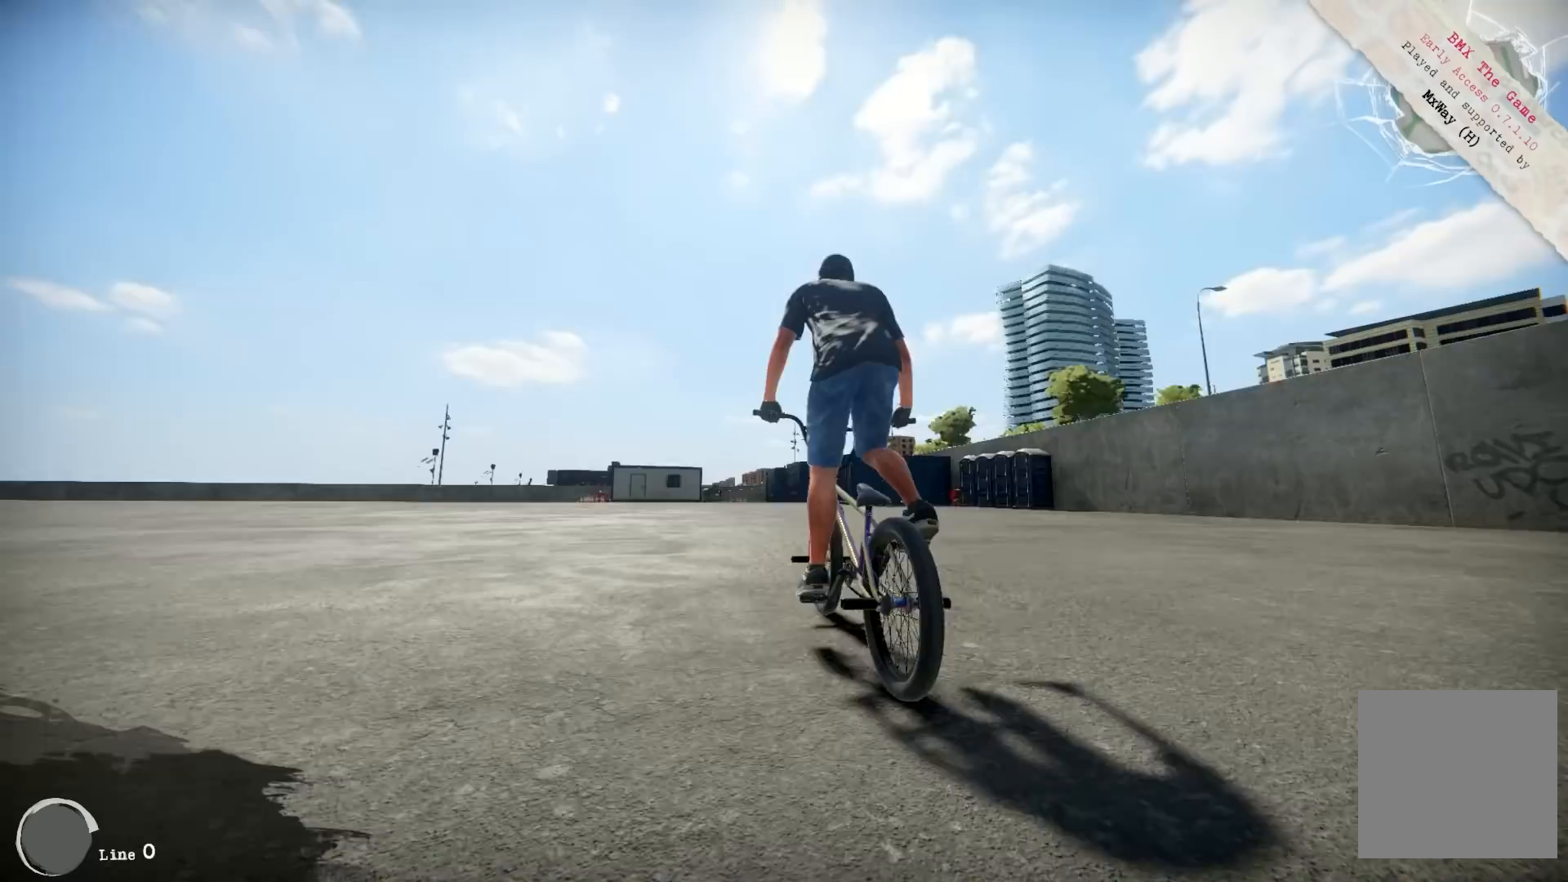
{"buttons": ["A"], "left_stick": "center", "right_stick": "center", "events": [[67, "B", "up"], [433, "A", "down"]]}
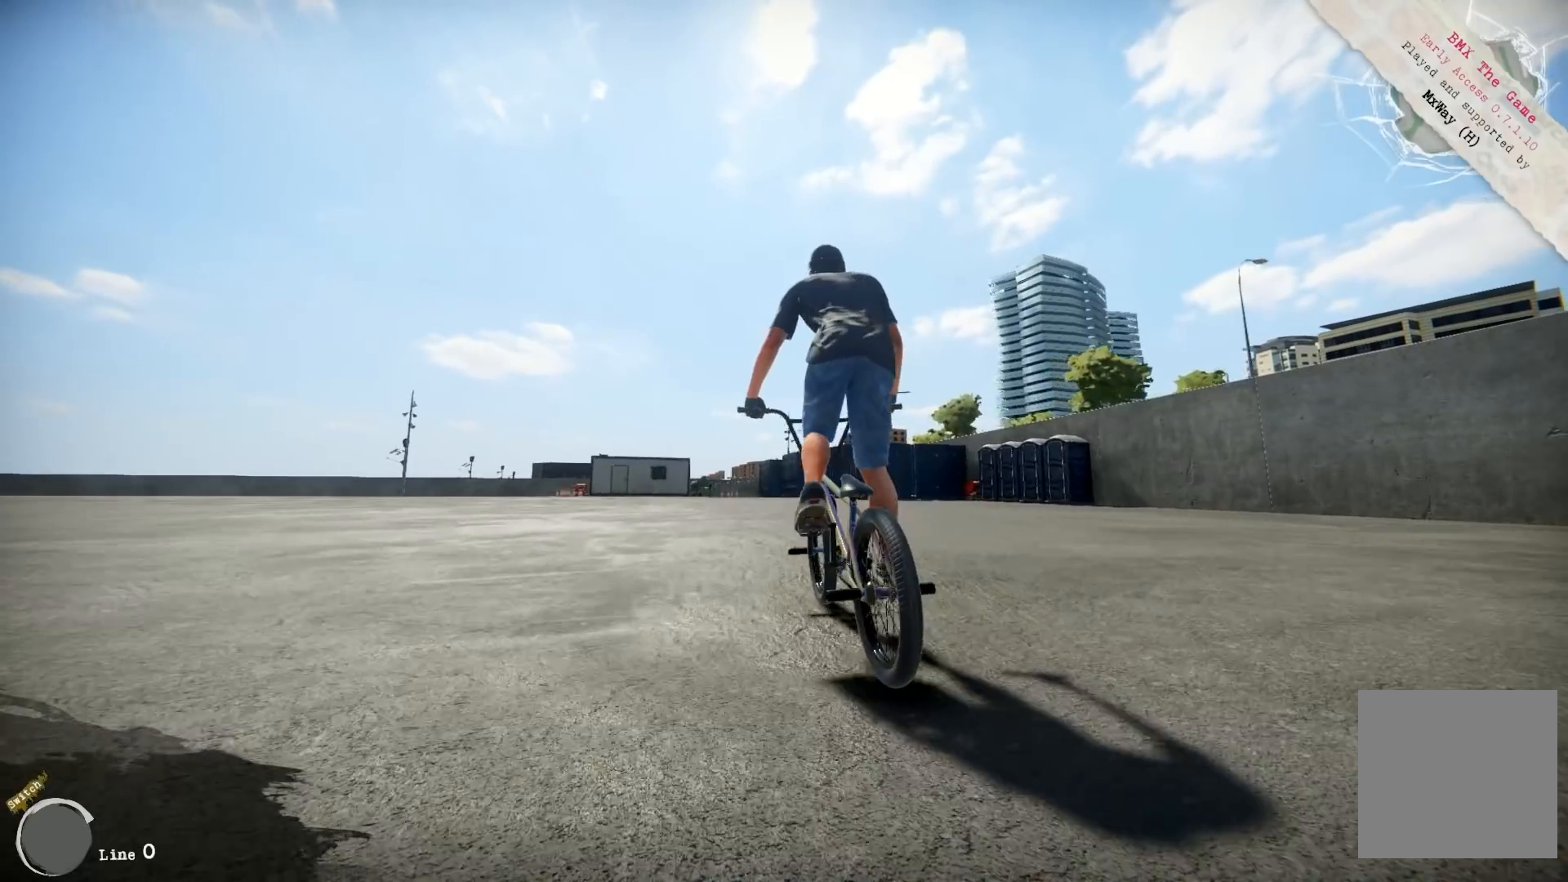
{"buttons": ["A"], "left_stick": "center", "right_stick": "center", "events": [[33, "A", "up"], [133, "A", "down"], [200, "A", "up"], [333, "A", "down"], [367, "A", "up"], [467, "A", "down"]]}
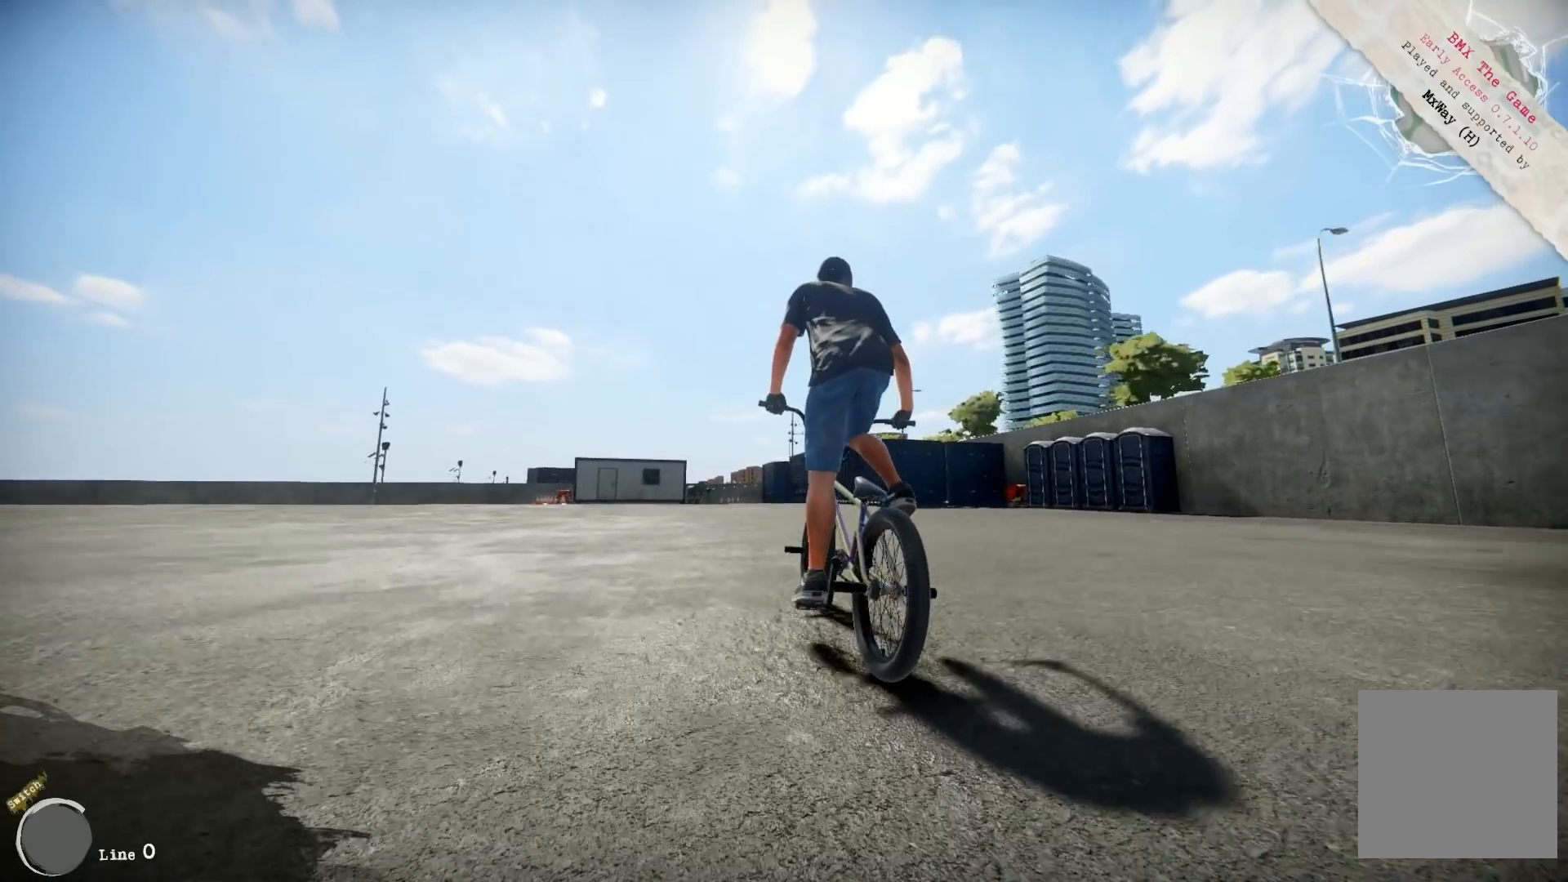
{"buttons": [], "left_stick": "center", "right_stick": "center", "events": [[33, "A", "up"], [133, "A", "down"], [200, "A", "up"]]}
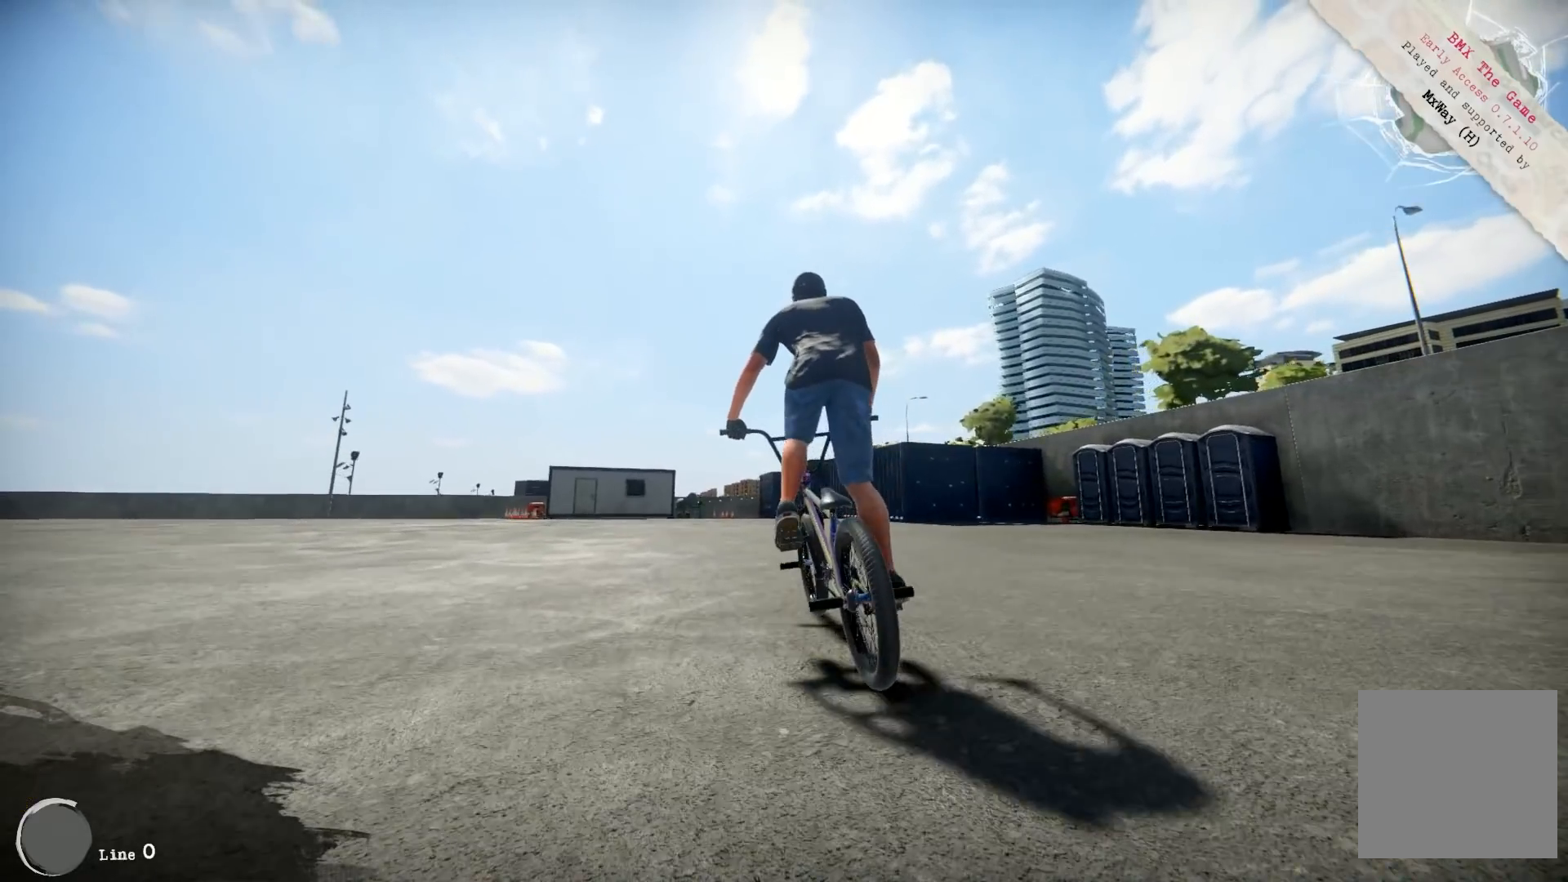
{"buttons": [], "left_stick": "center", "right_stick": "center", "events": []}
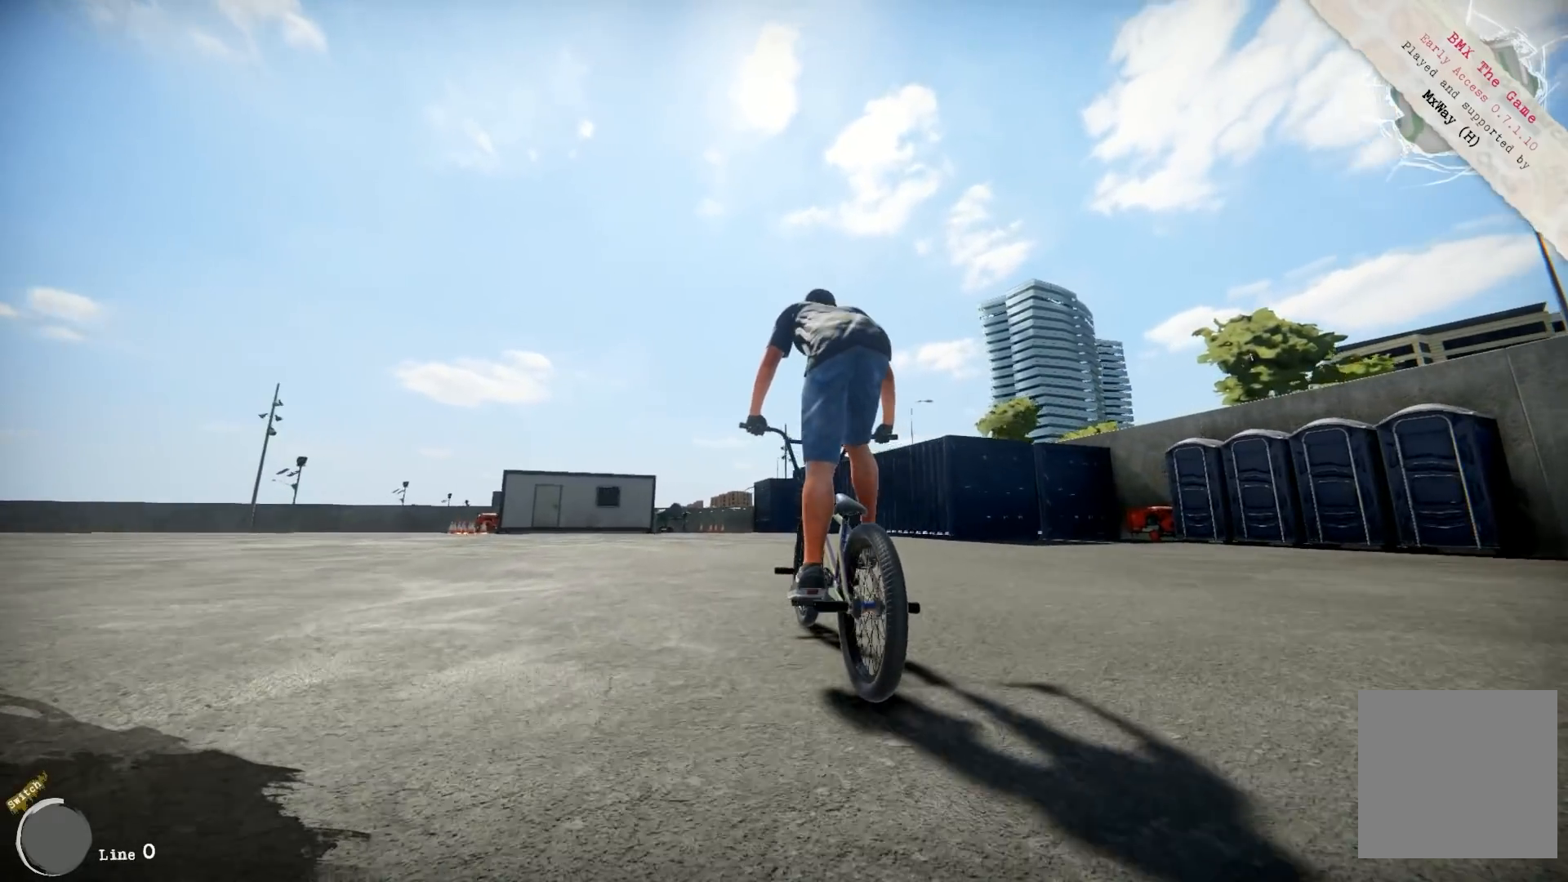
{"buttons": [], "left_stick": "center", "right_stick": "down", "events": [[67, "right_stick", "down"], [167, "right_stick", "center"], [483, "right_stick", "down"]]}
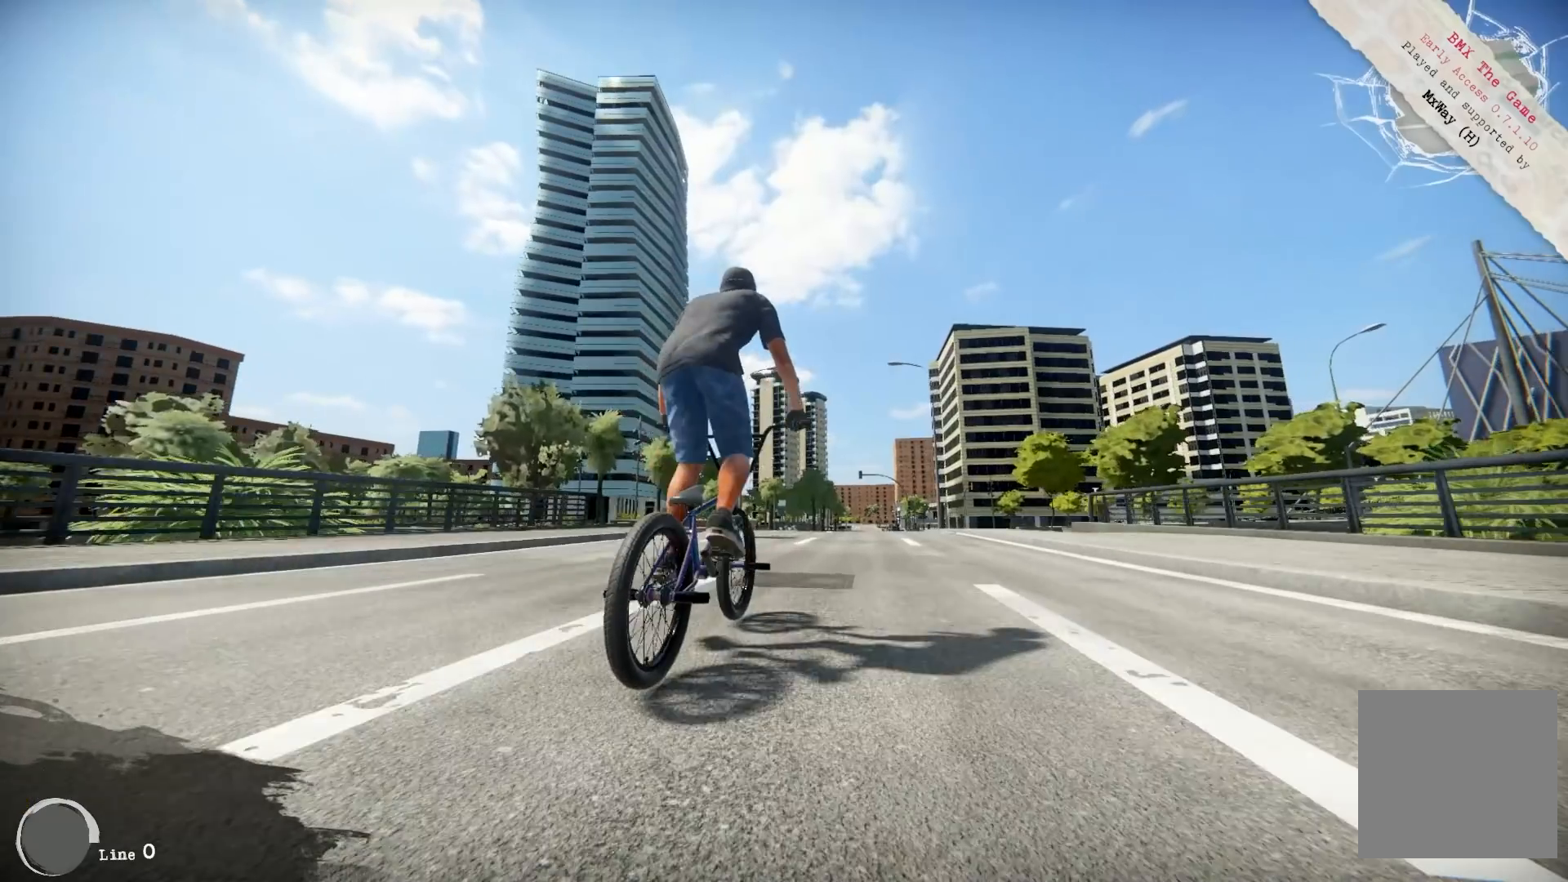
{"buttons": [], "left_stick": "center", "right_stick": "down", "events": []}
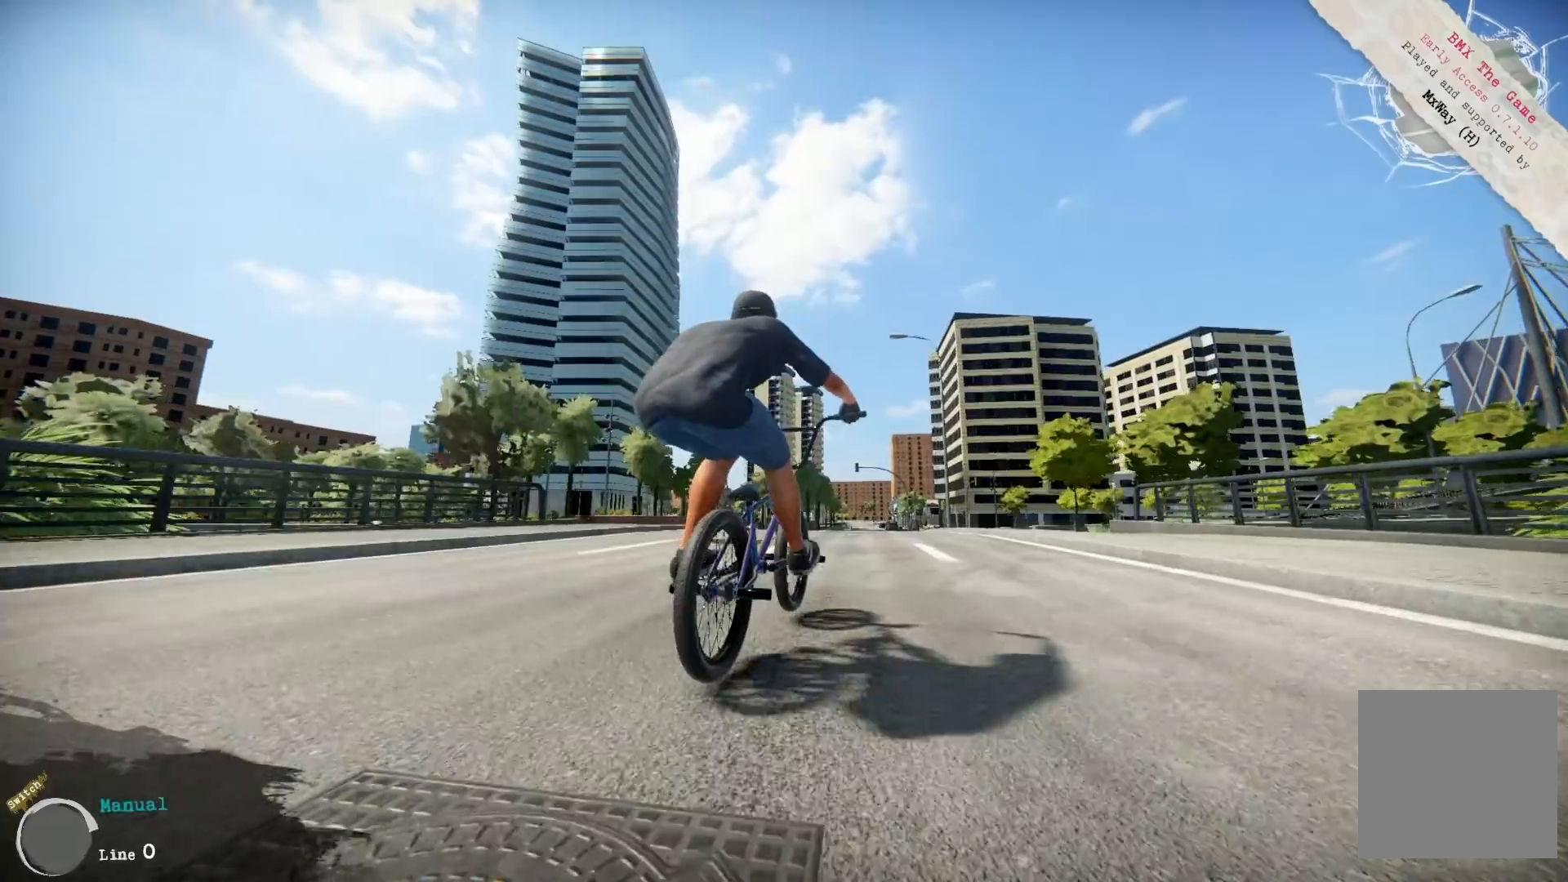
{"buttons": [], "left_stick": "center", "right_stick": "down", "events": [[117, "left_stick", "right"], [317, "left_stick", "center"]]}
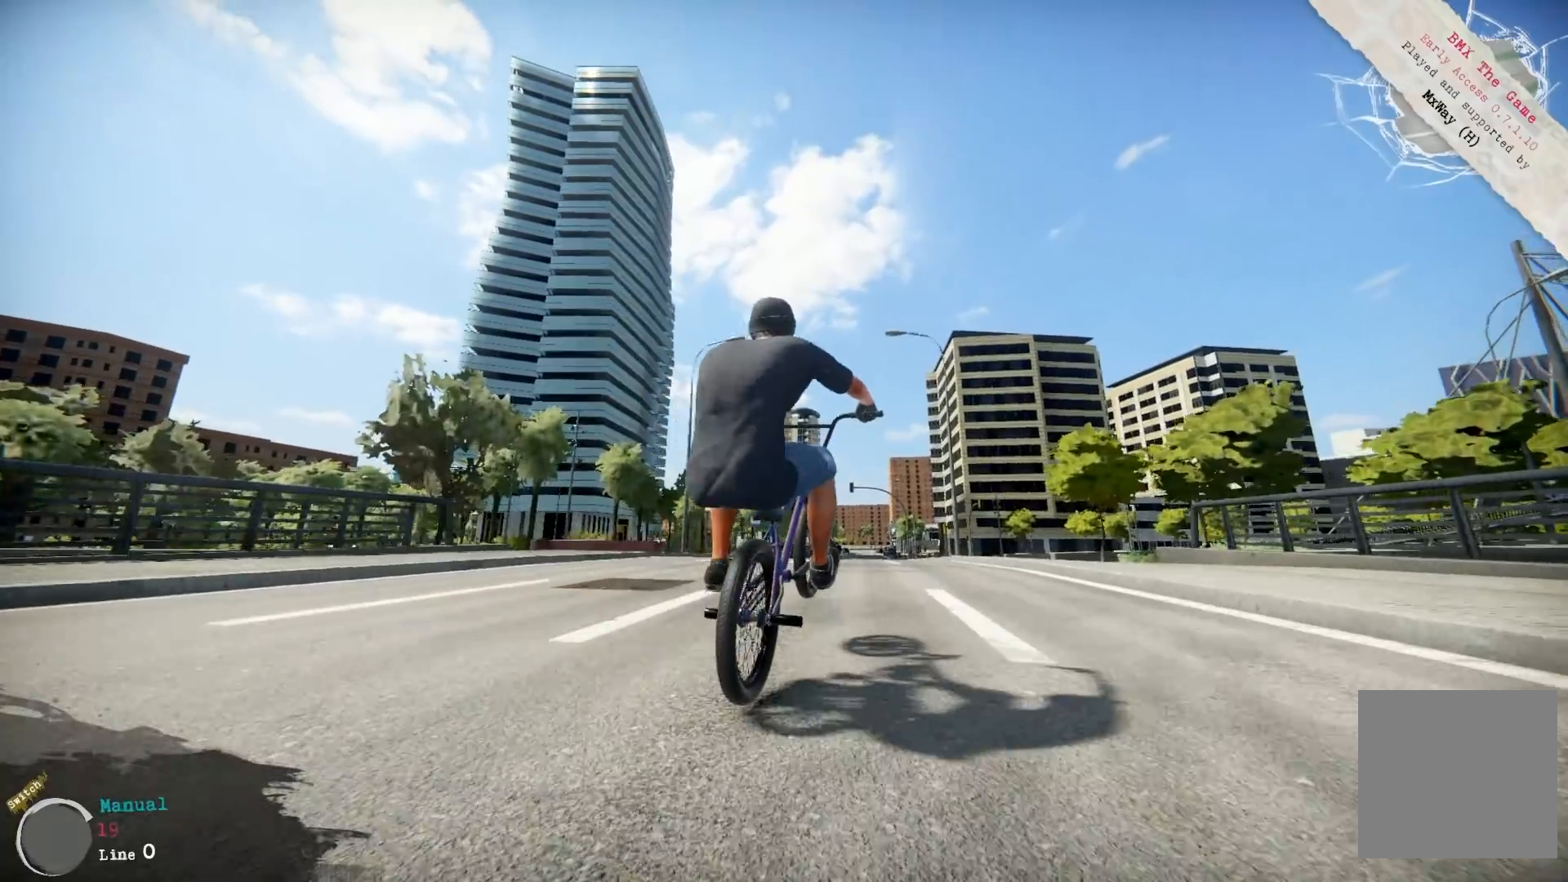
{"buttons": [], "left_stick": "center", "right_stick": "down", "events": [[317, "left_stick", "left"], [450, "left_stick", "center"]]}
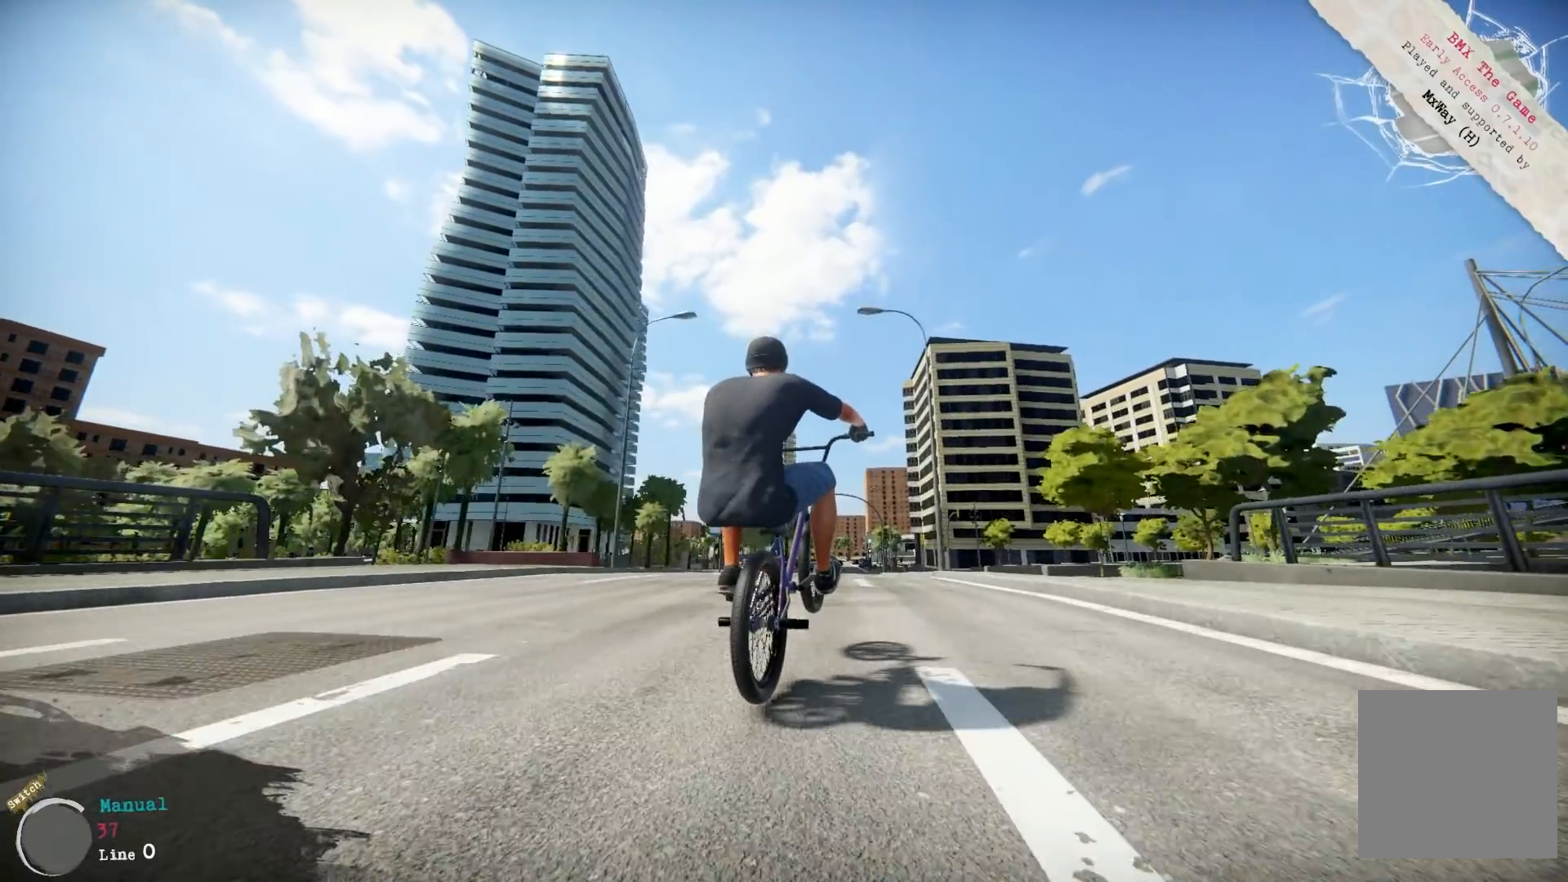
{"buttons": [], "left_stick": "left", "right_stick": "down", "events": [[117, "left_stick", "left"], [250, "left_stick", "center"], [383, "left_stick", "left"]]}
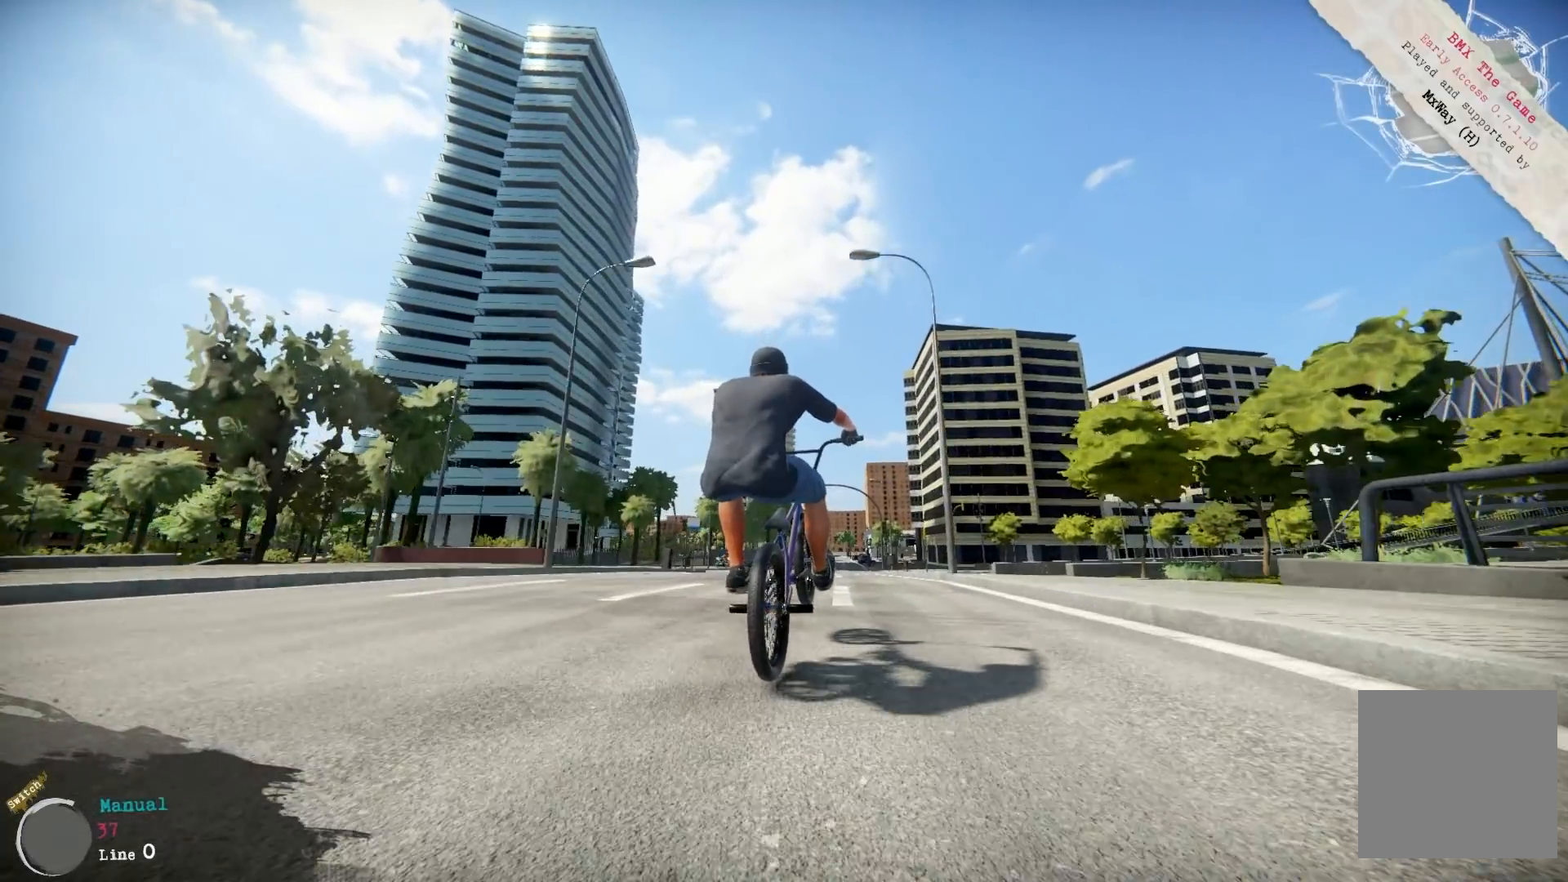
{"buttons": [], "left_stick": "center", "right_stick": "down"}
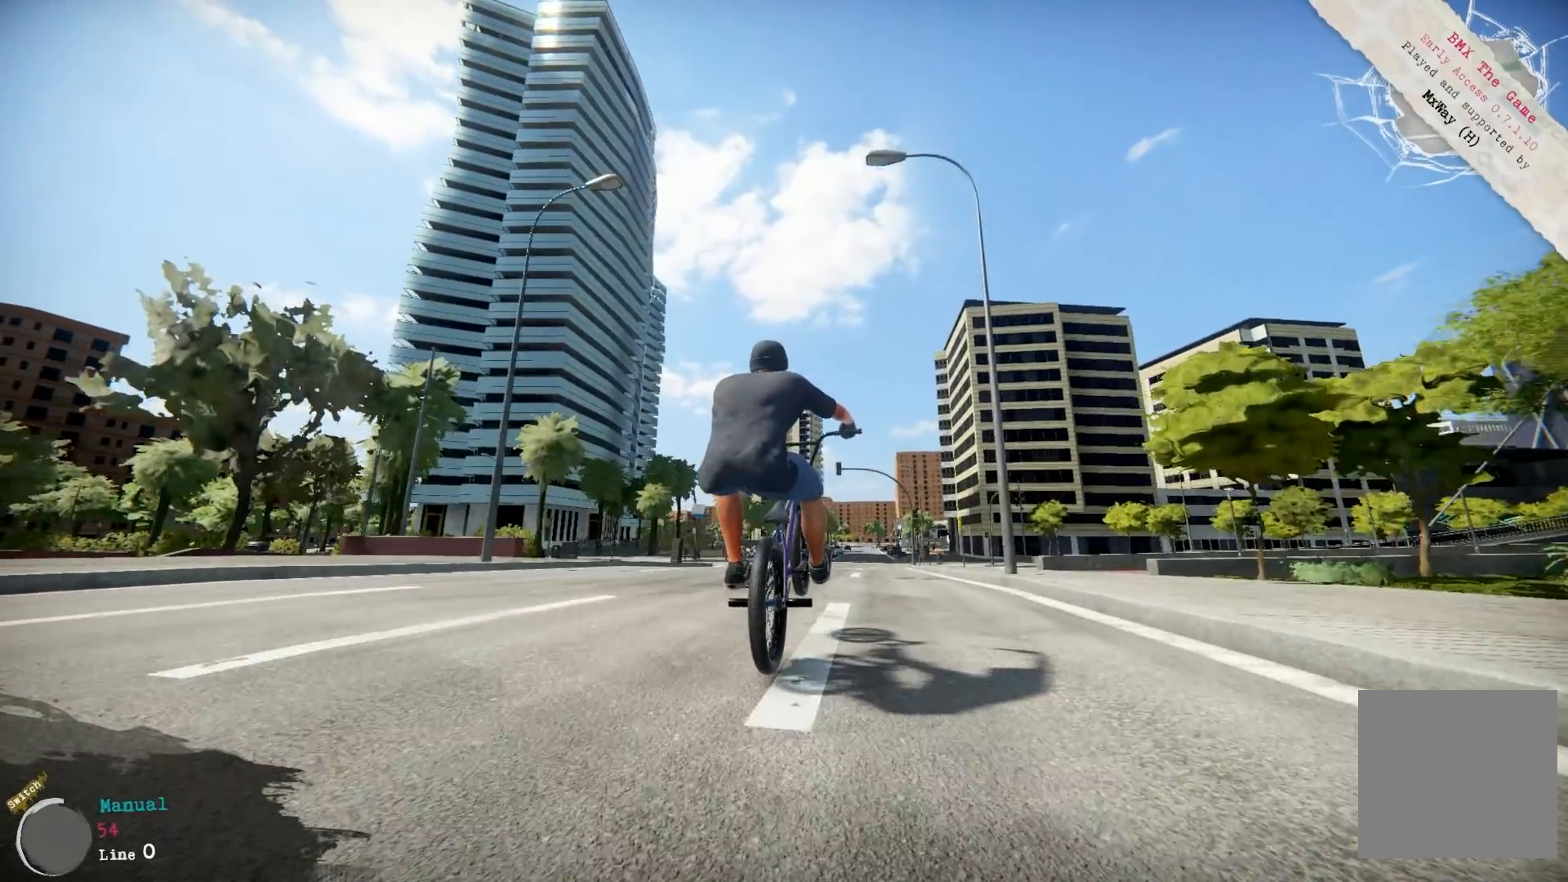
{"buttons": [], "left_stick": "center", "right_stick": "right", "events": [[117, "R1", "down"], [200, "R1", "up"], [483, "right_stick", "right"]]}
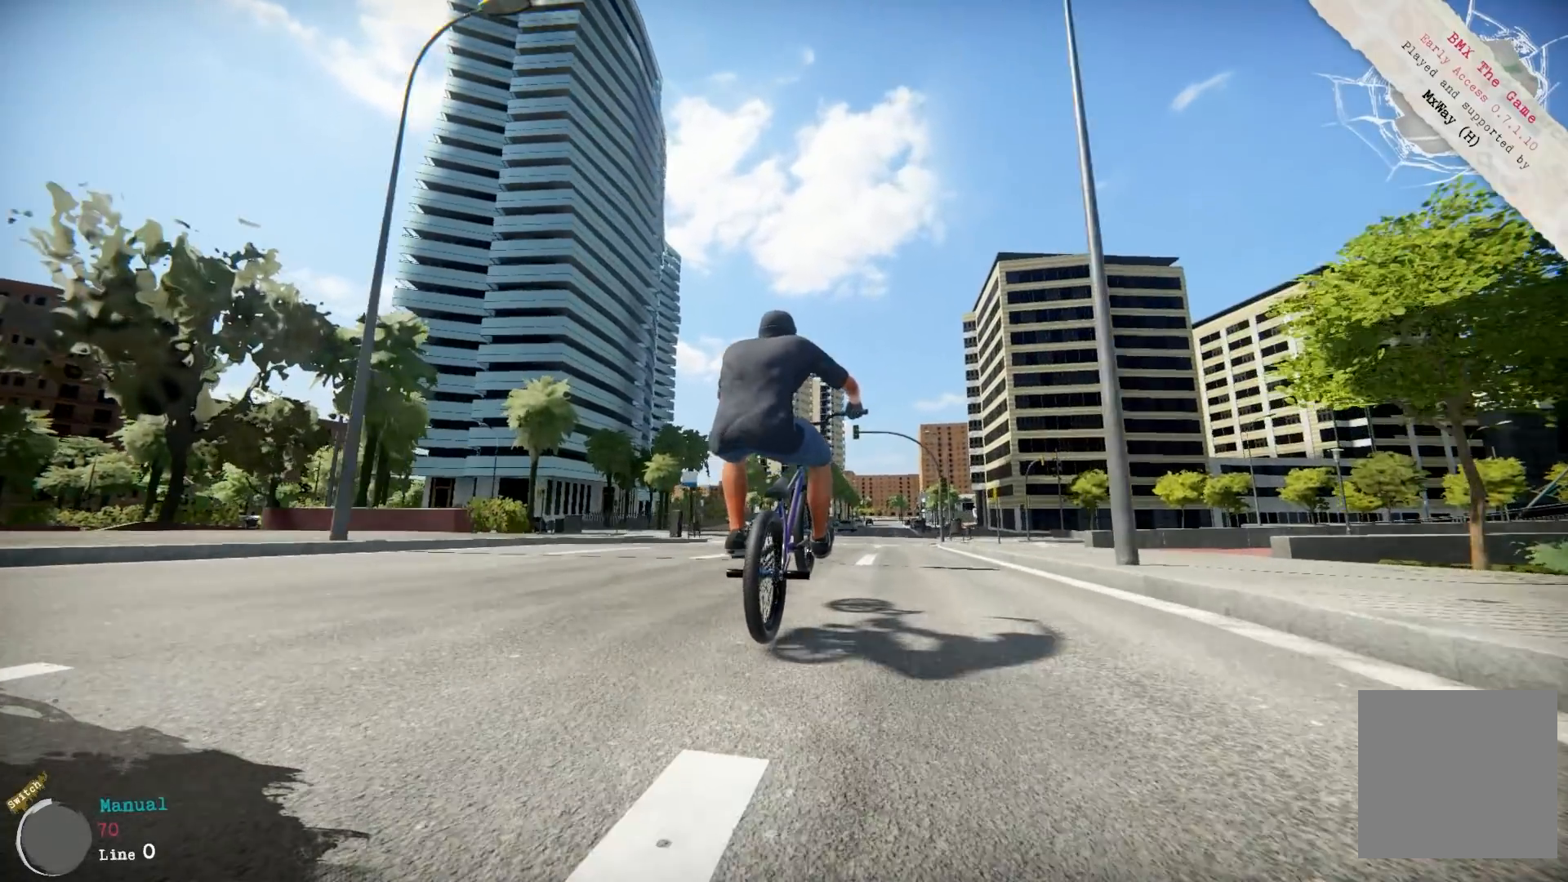
{"buttons": [], "left_stick": "center", "right_stick": "center", "events": [[83, "right_stick", "up-right"], [283, "right_stick", "center"]]}
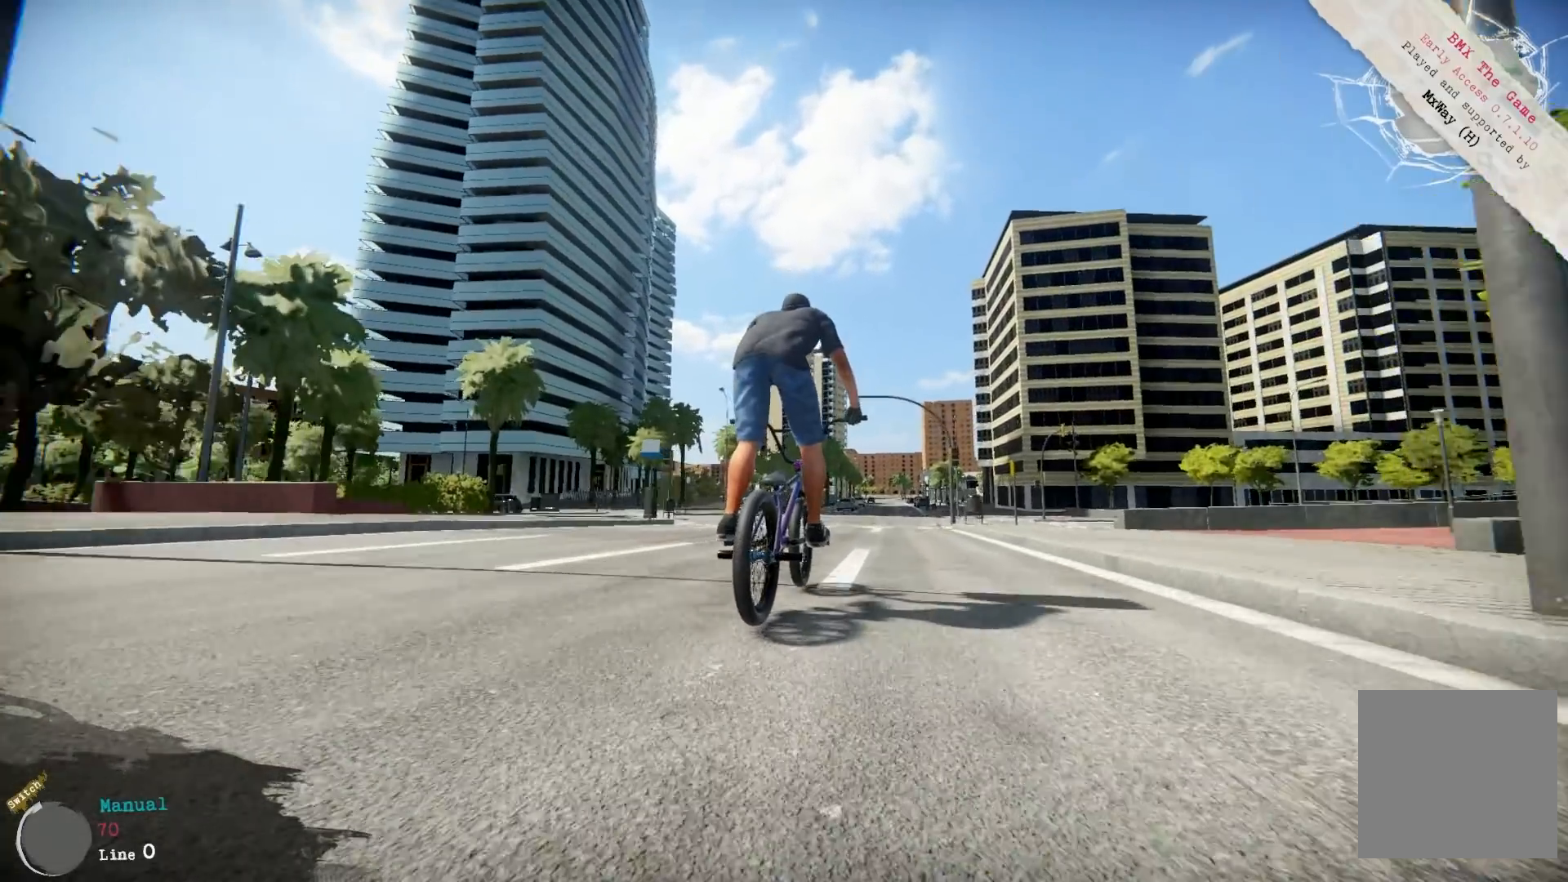
{"buttons": [], "left_stick": "center", "right_stick": "center", "events": []}
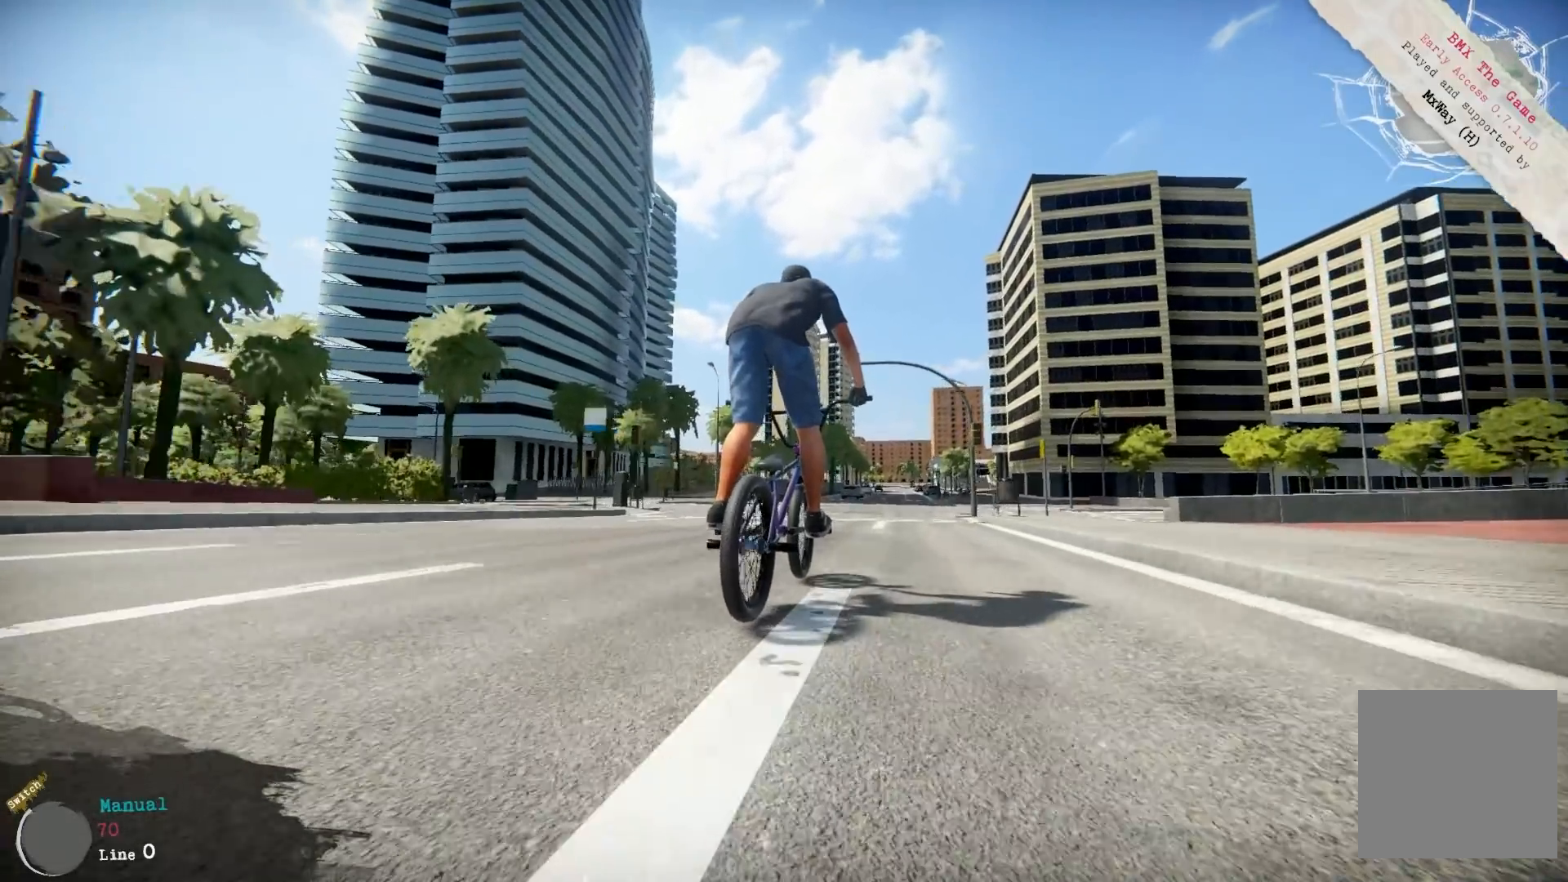
{"buttons": [], "left_stick": "center", "right_stick": "down", "events": [[50, "right_stick", "down"]]}
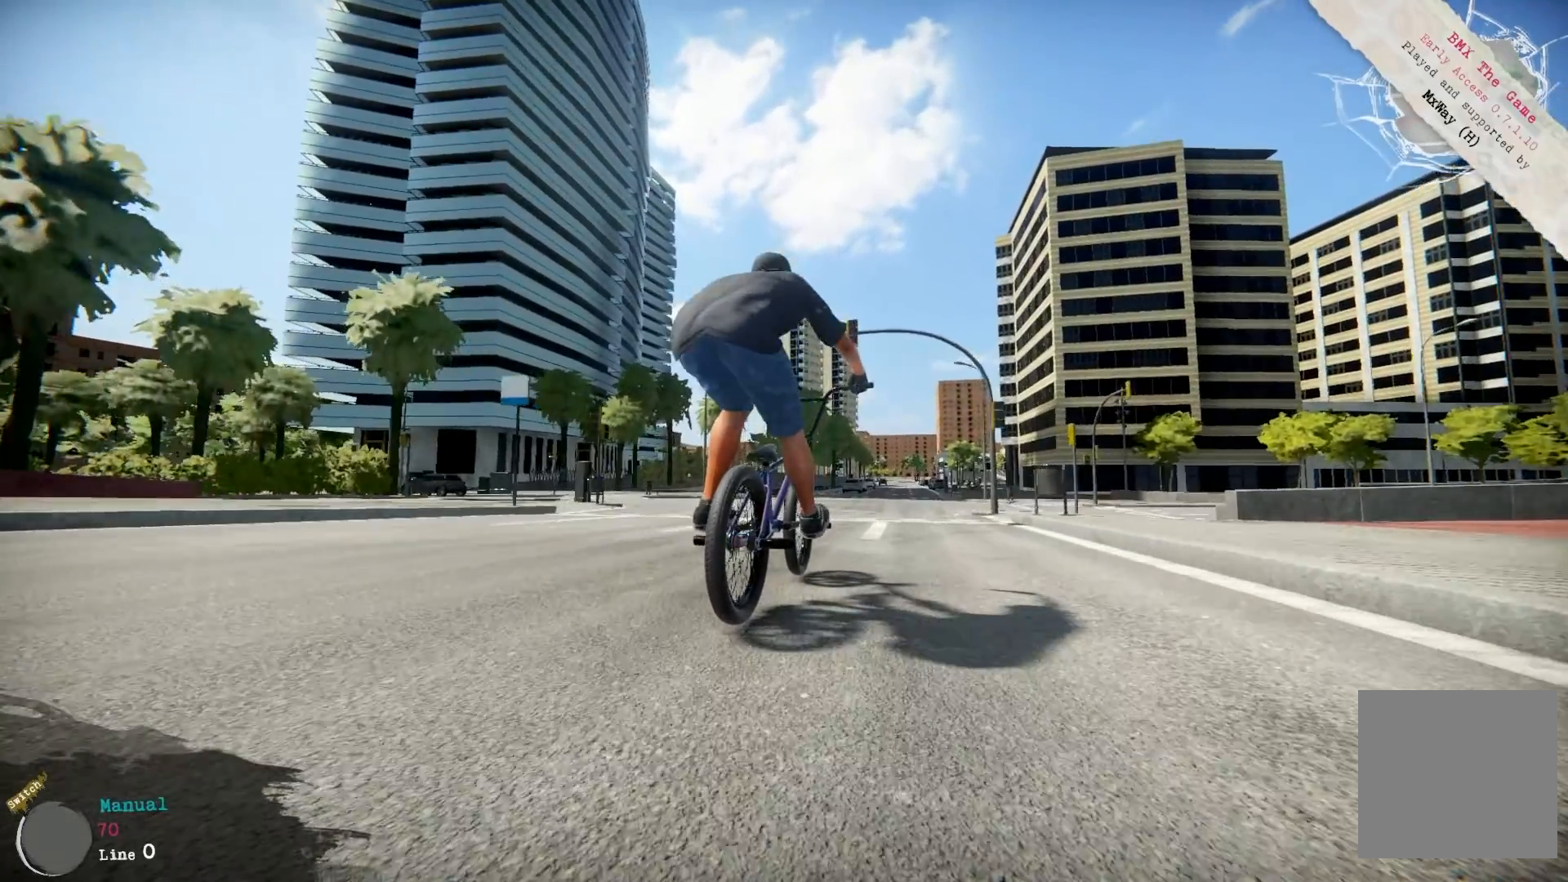
{"buttons": [], "left_stick": "center", "right_stick": "down", "events": []}
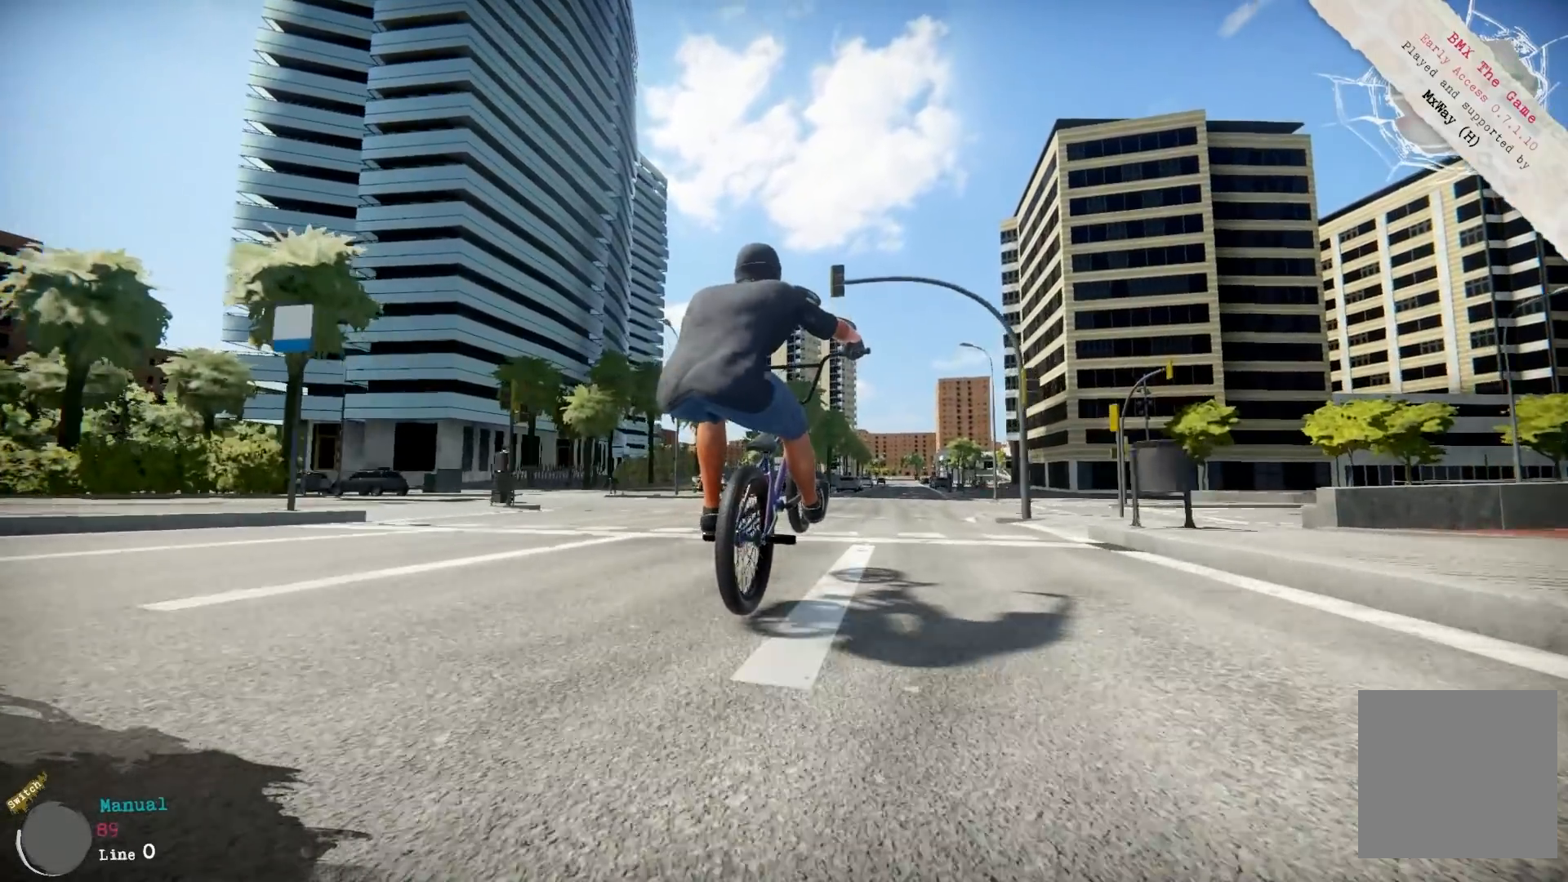
{"buttons": [], "left_stick": "center", "right_stick": "center", "events": [[217, "right_stick", "up"], [333, "right_stick", "center"]]}
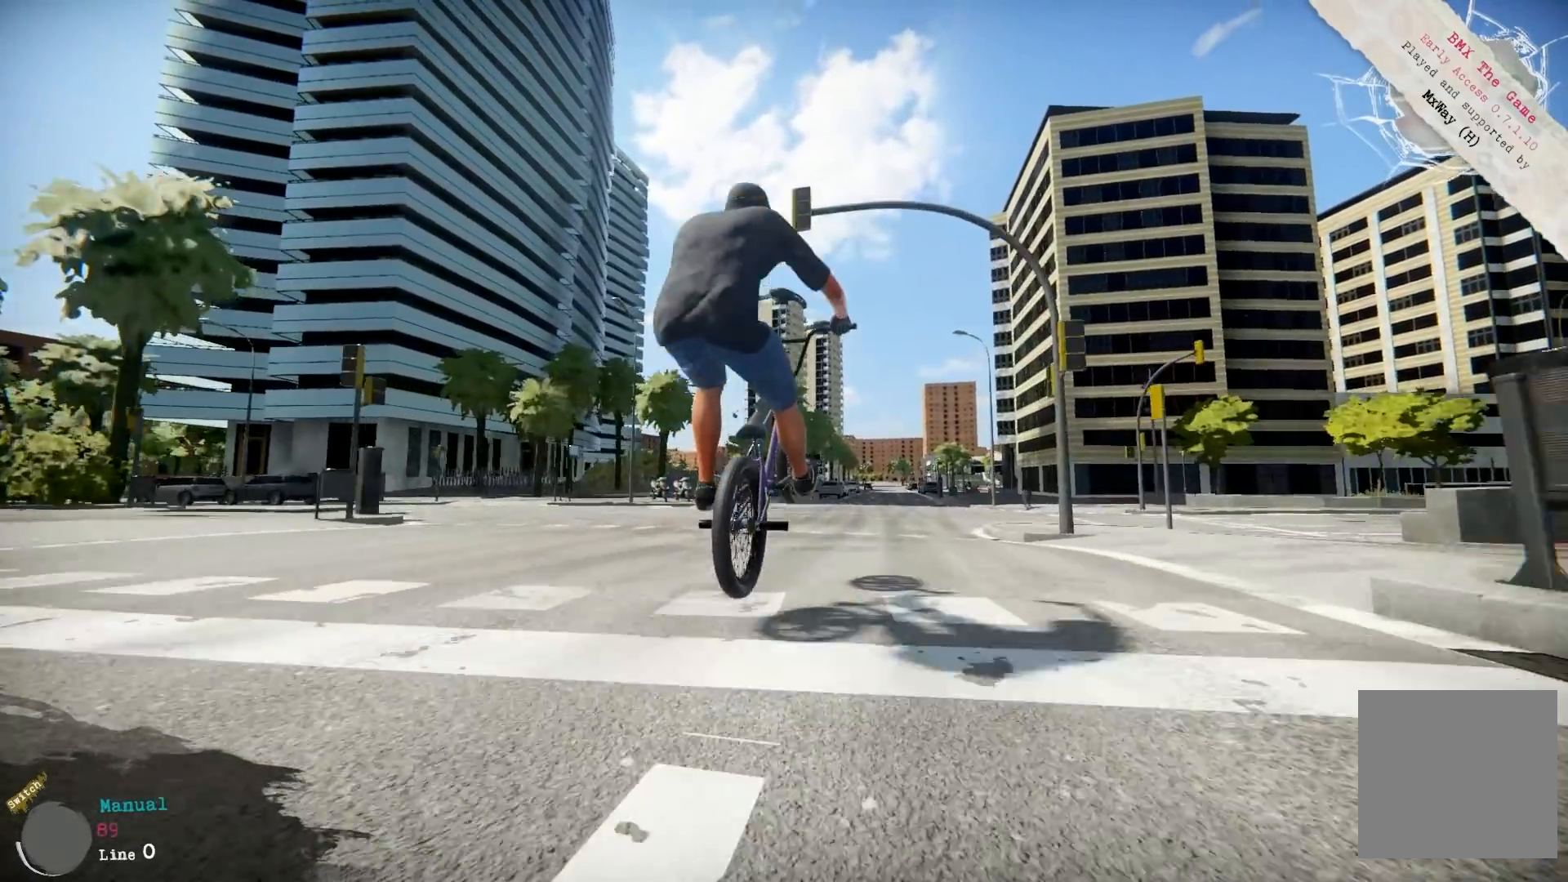
{"buttons": [], "left_stick": "center", "right_stick": "center", "events": []}
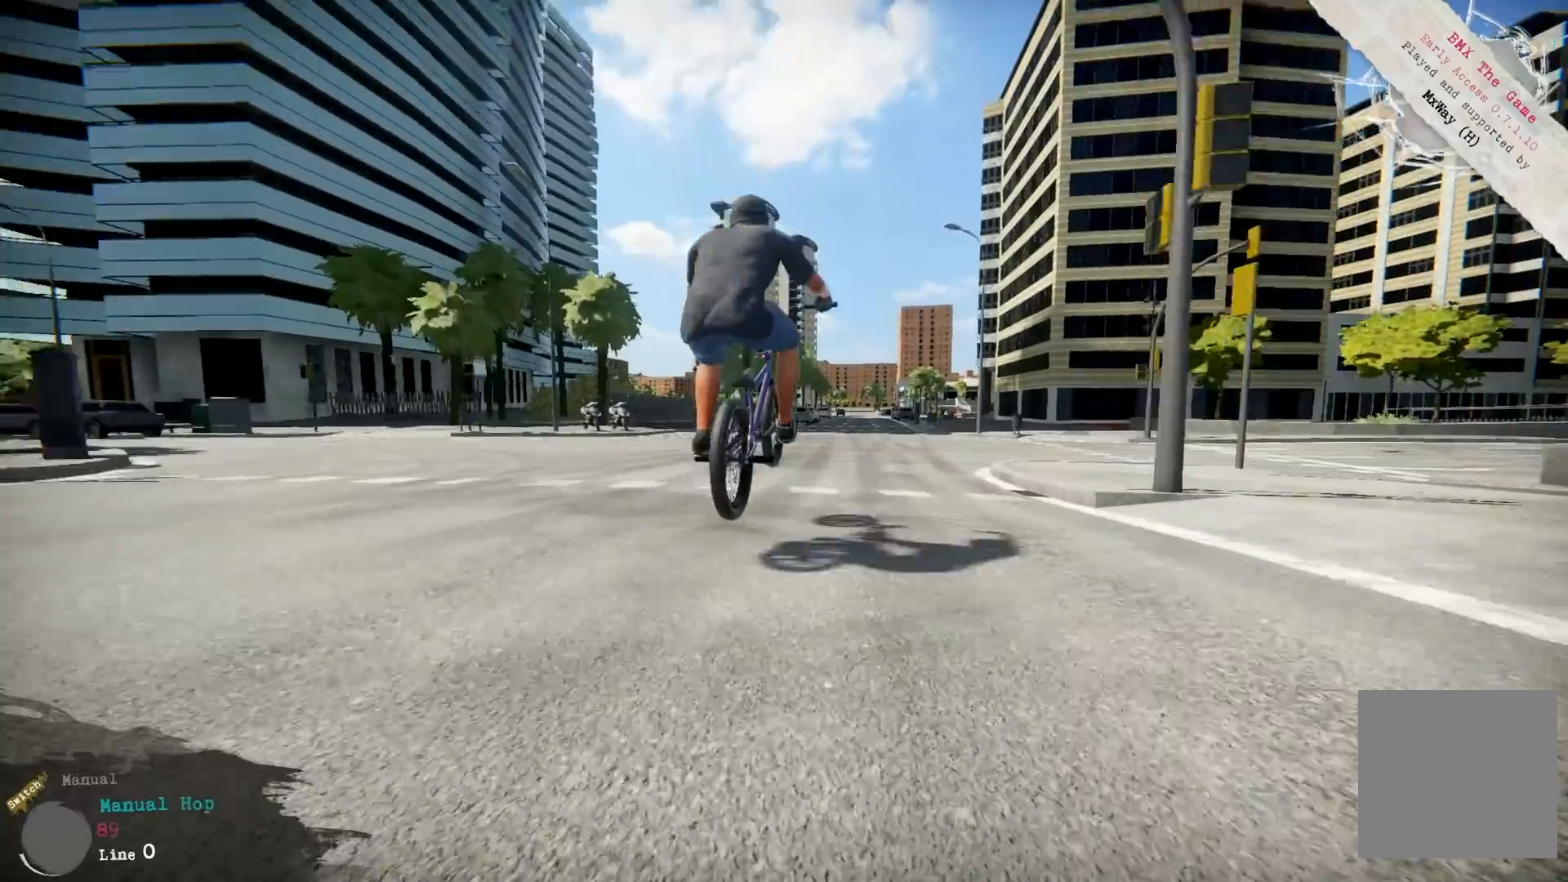
{"buttons": [], "left_stick": "center", "right_stick": "down", "events": [[283, "right_stick", "down"]]}
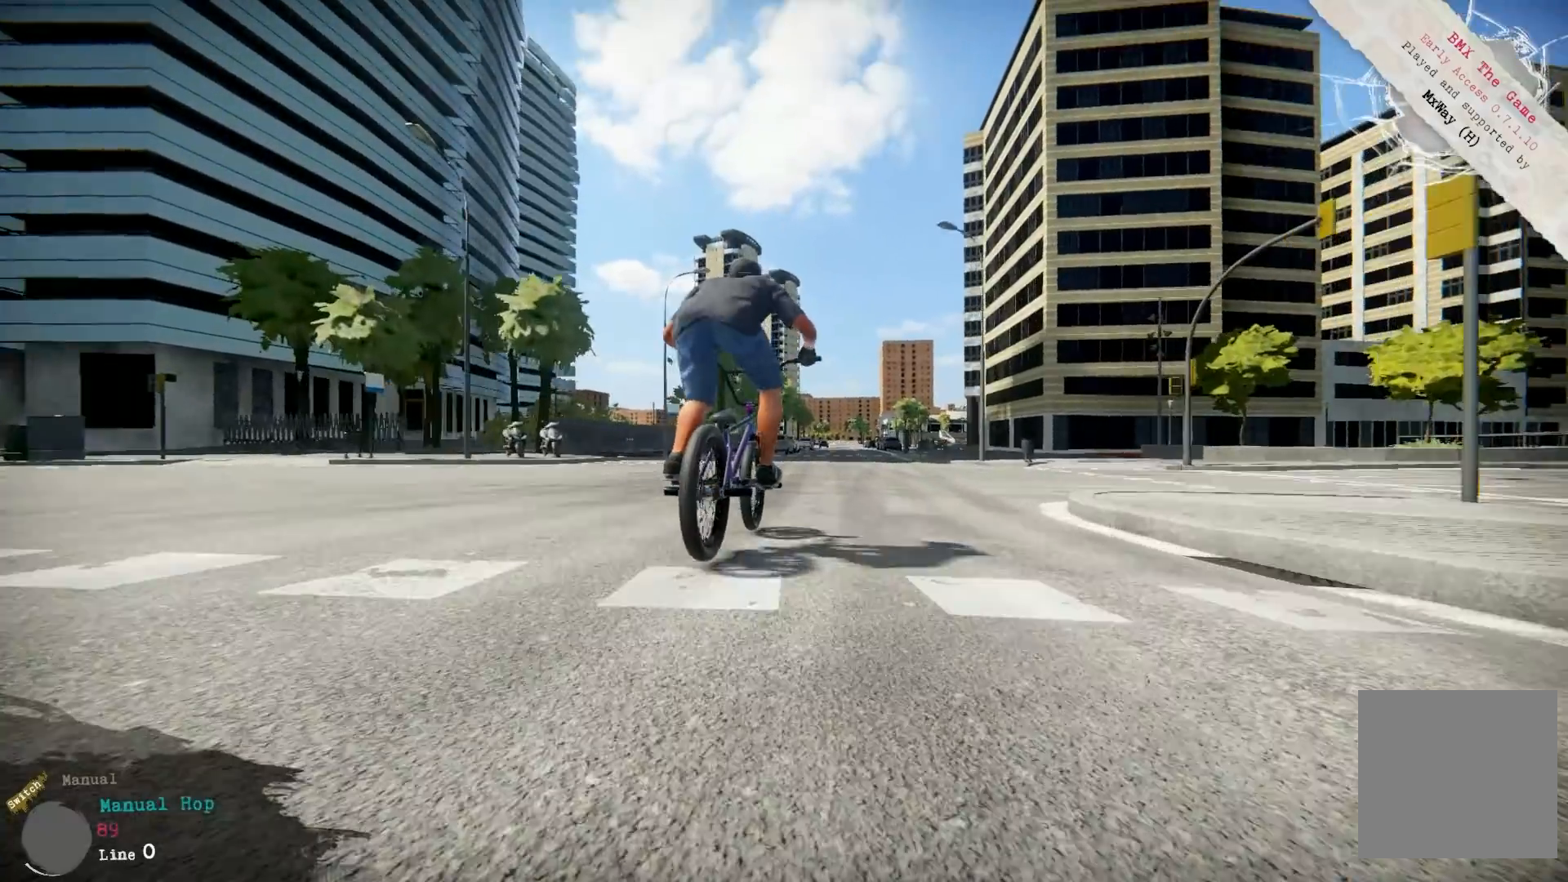
{"buttons": [], "left_stick": "center", "right_stick": "down", "events": []}
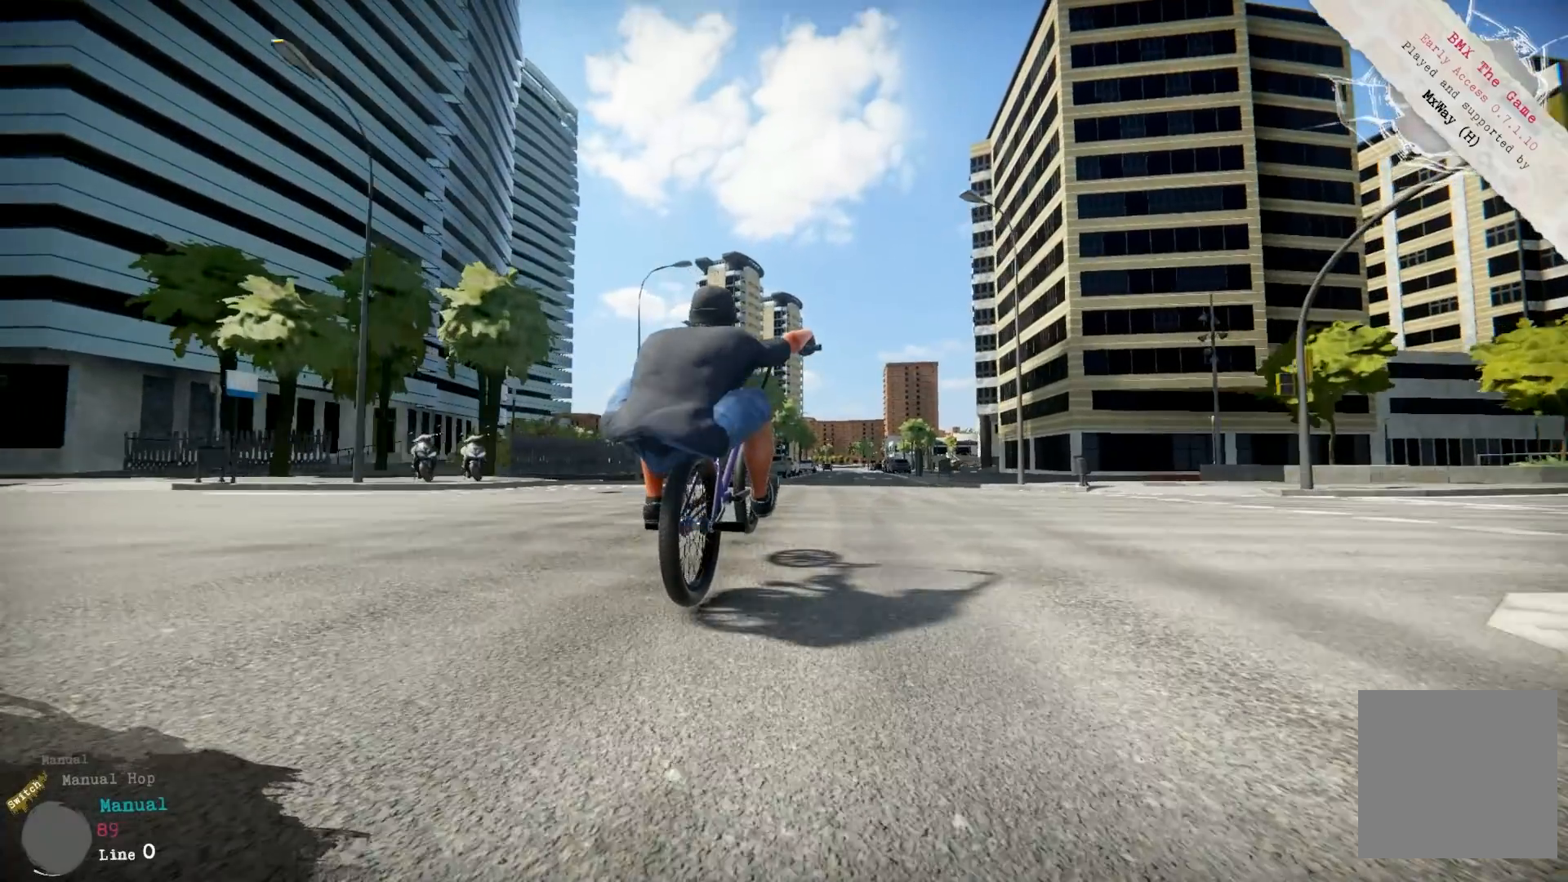
{"buttons": [], "left_stick": "center", "right_stick": "down", "events": []}
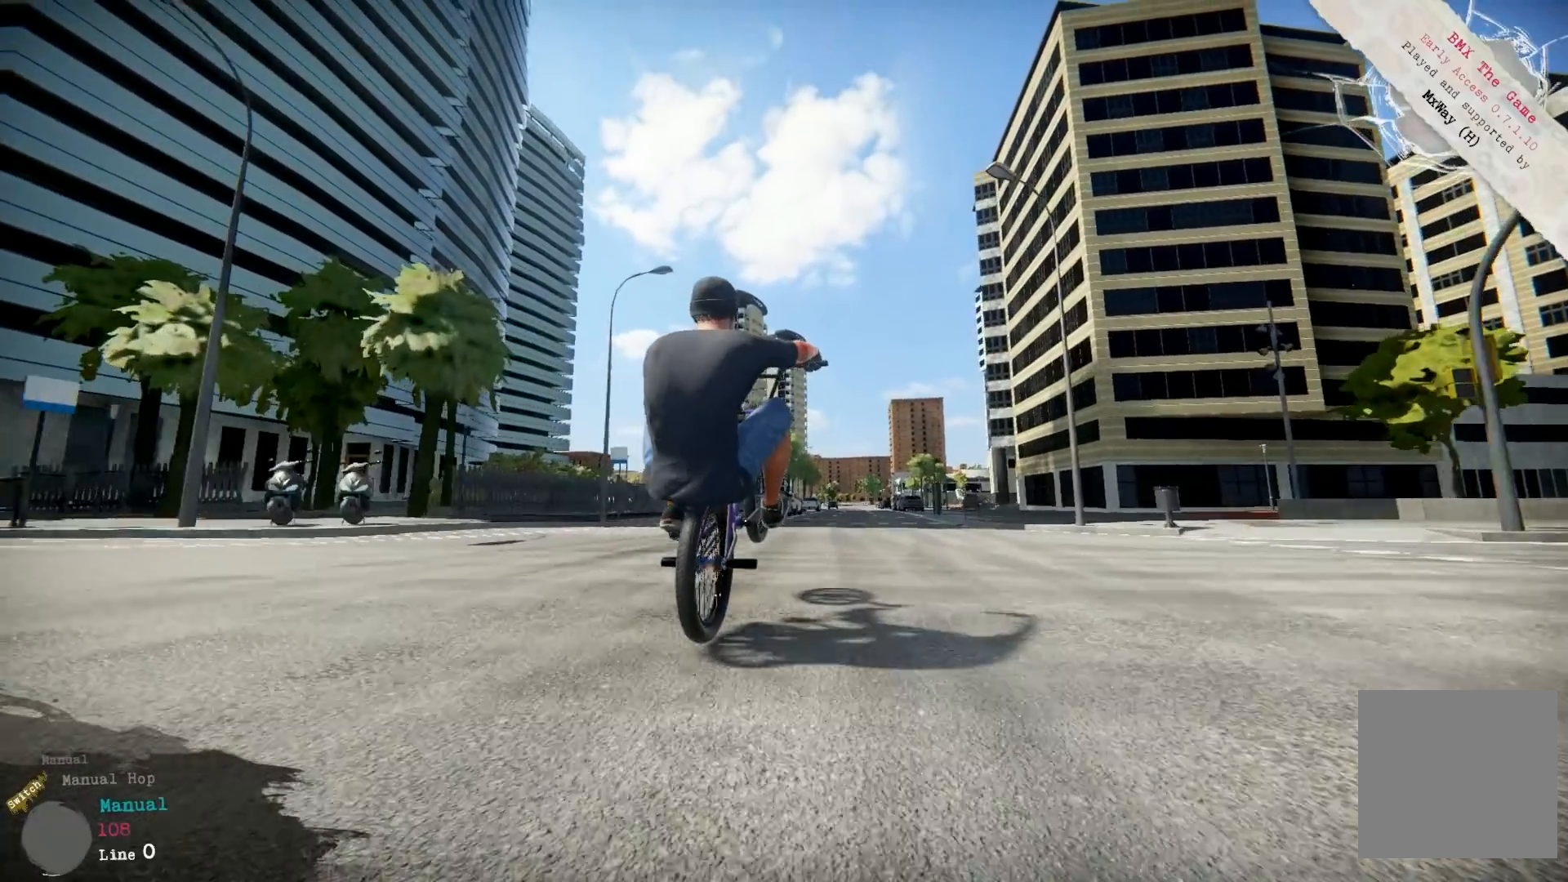
{"buttons": [], "left_stick": "center", "right_stick": "down", "events": []}
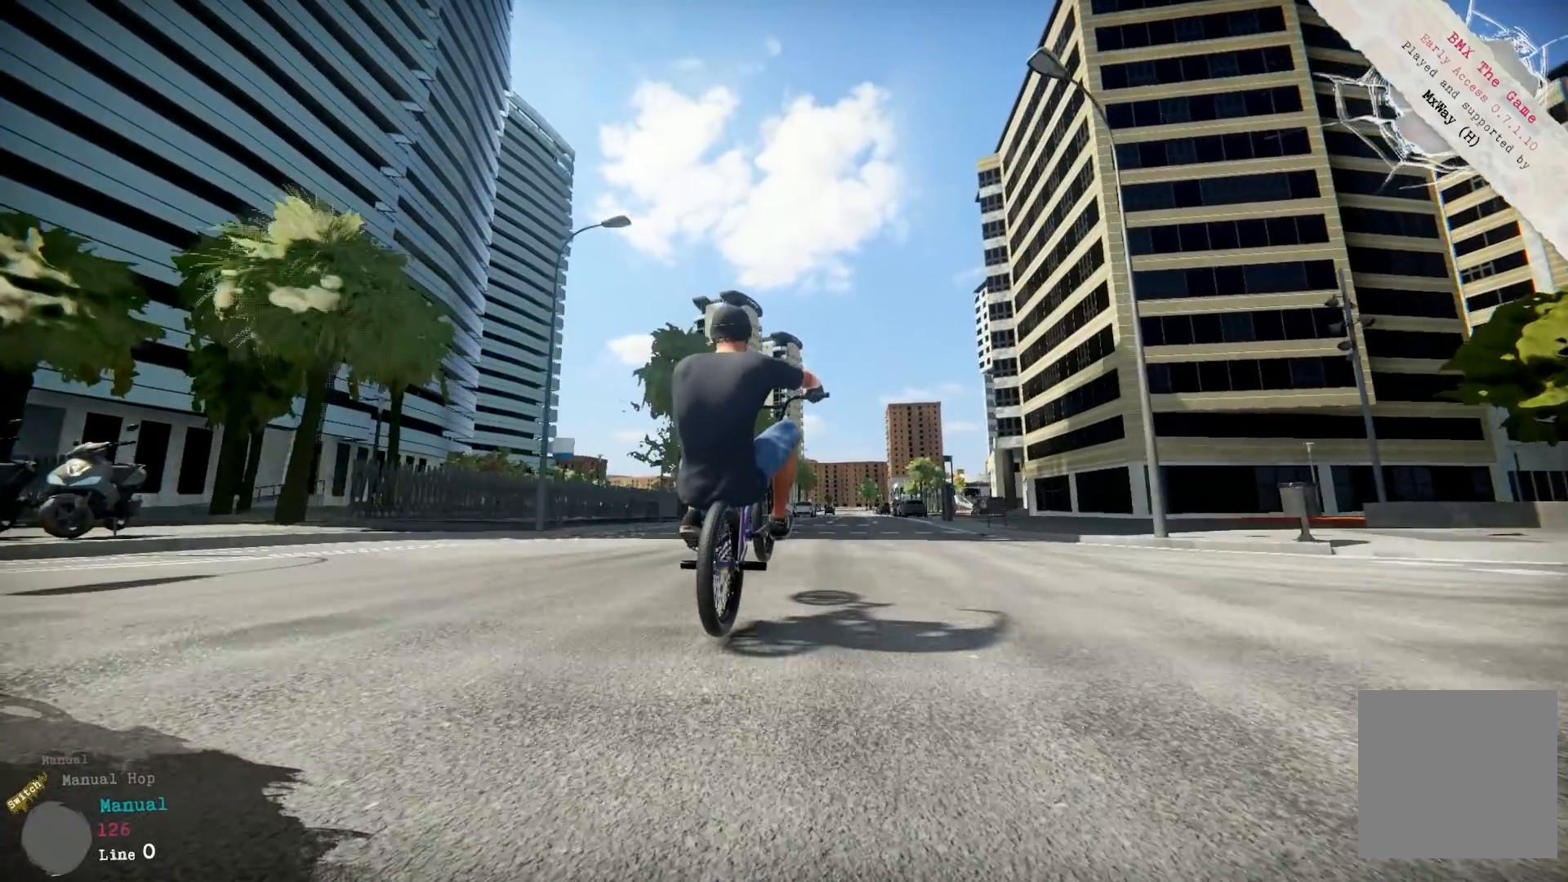
{"buttons": [], "left_stick": "center", "right_stick": "down", "events": []}
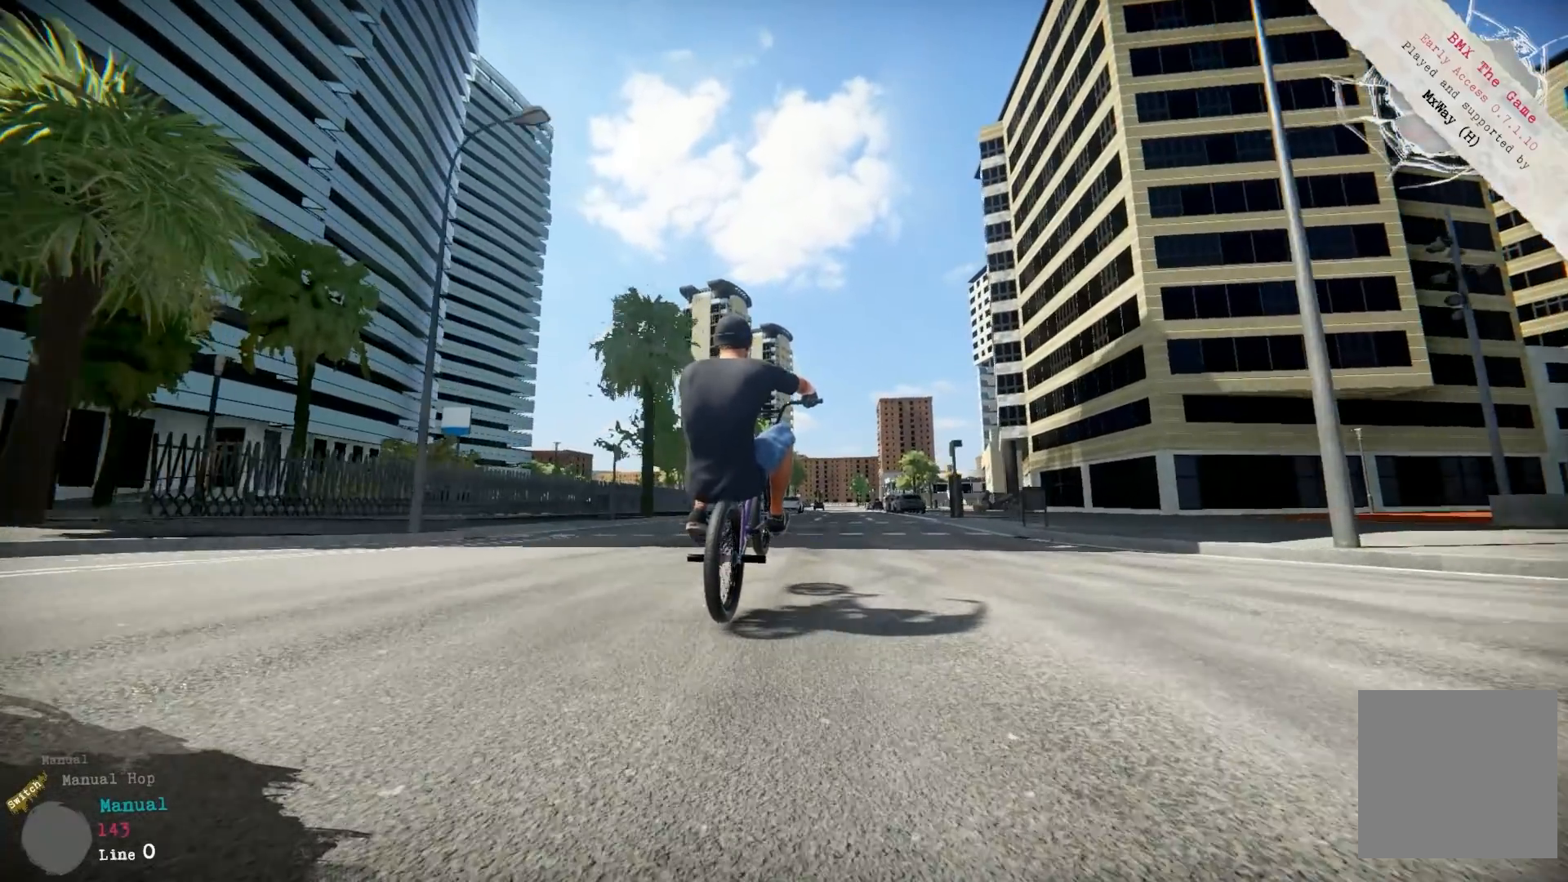
{"buttons": [], "left_stick": "center", "right_stick": "up-left", "events": [[283, "right_stick", "up"], [417, "right_stick", "up-left"]]}
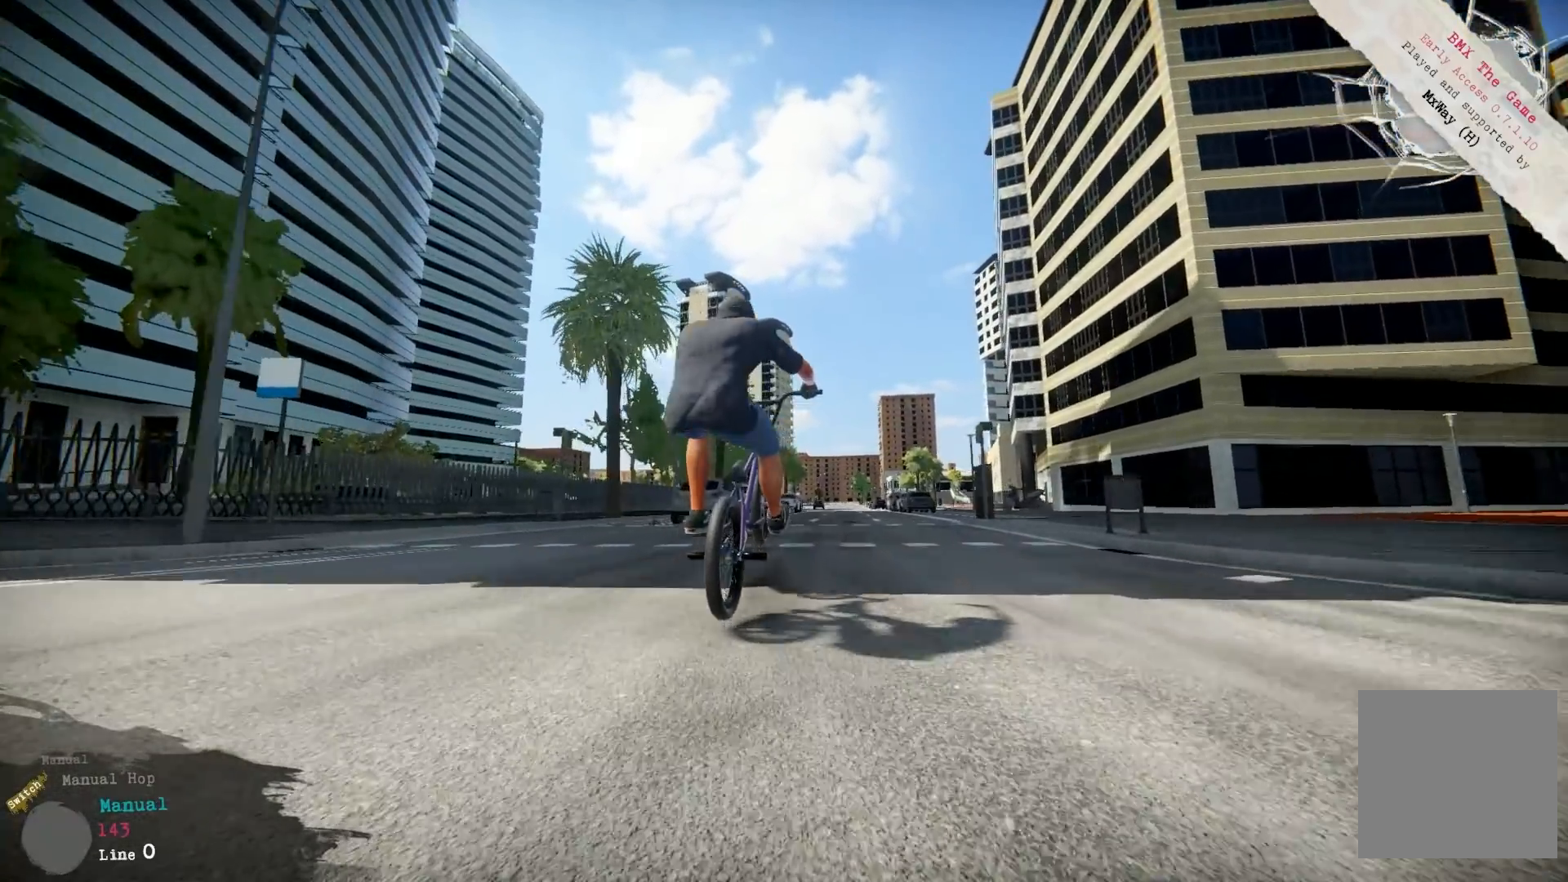
{"buttons": [], "left_stick": "center", "right_stick": "center", "events": [[33, "right_stick", "left"], [167, "right_stick", "center"]]}